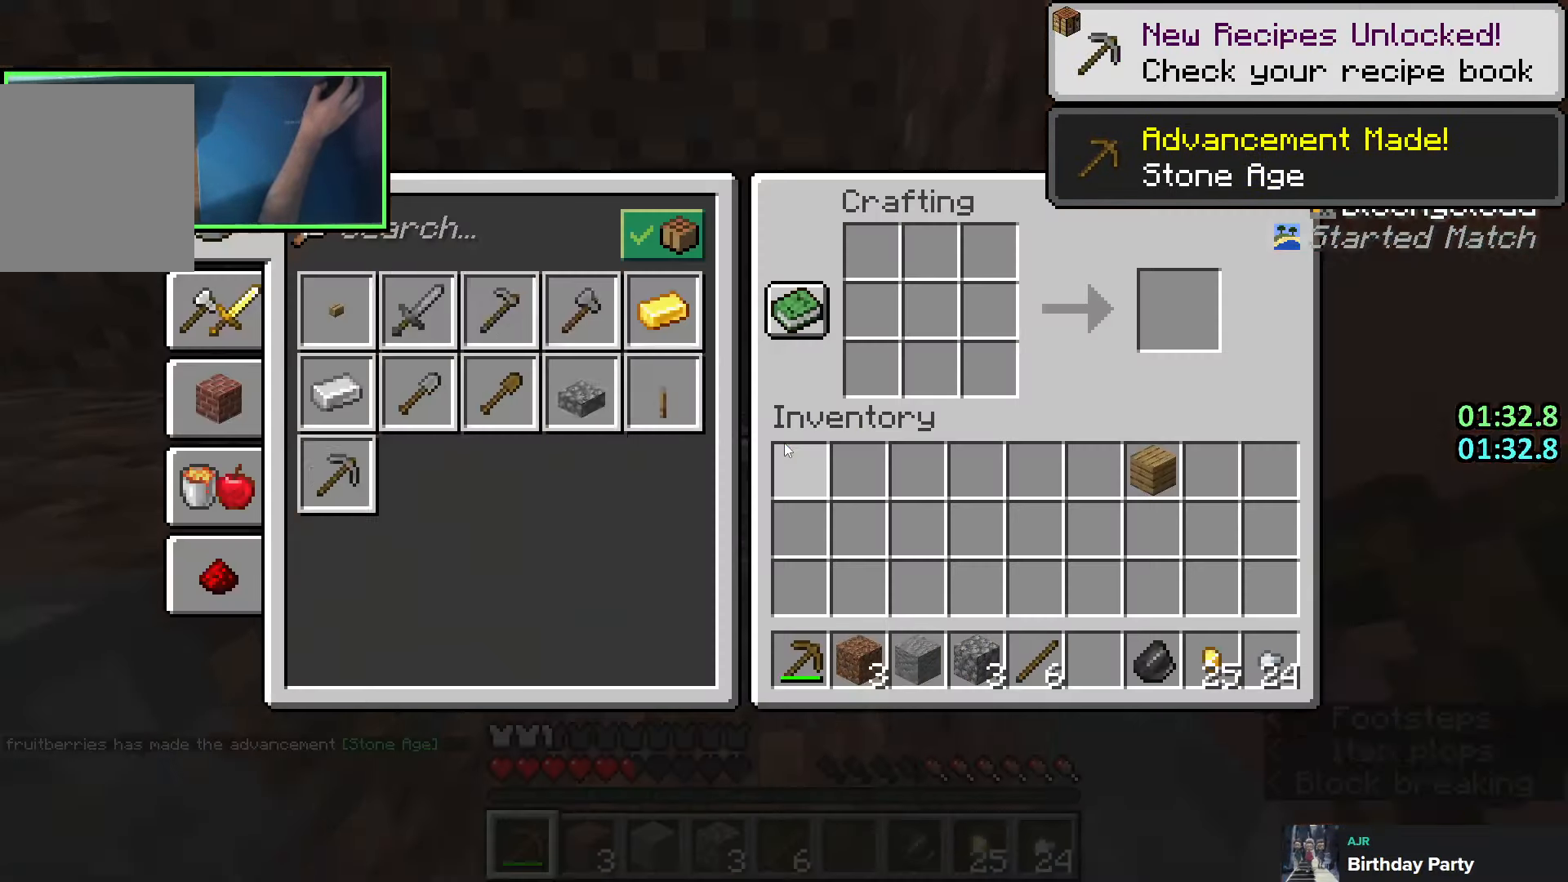
Gameplay with keyboard; each line is a JSON object with the keys held at the frame after it. "events" lists presses ("down") and releases ("up") of "a", "ctrl", "d", "e", "q", "s", "shift", "space" and "w" between this image and that frame as [ms after this image, input, new state], when the widget could be followed in between. No other keys are recorded. Mouse input is not recorded.
{"keys": [], "events": []}
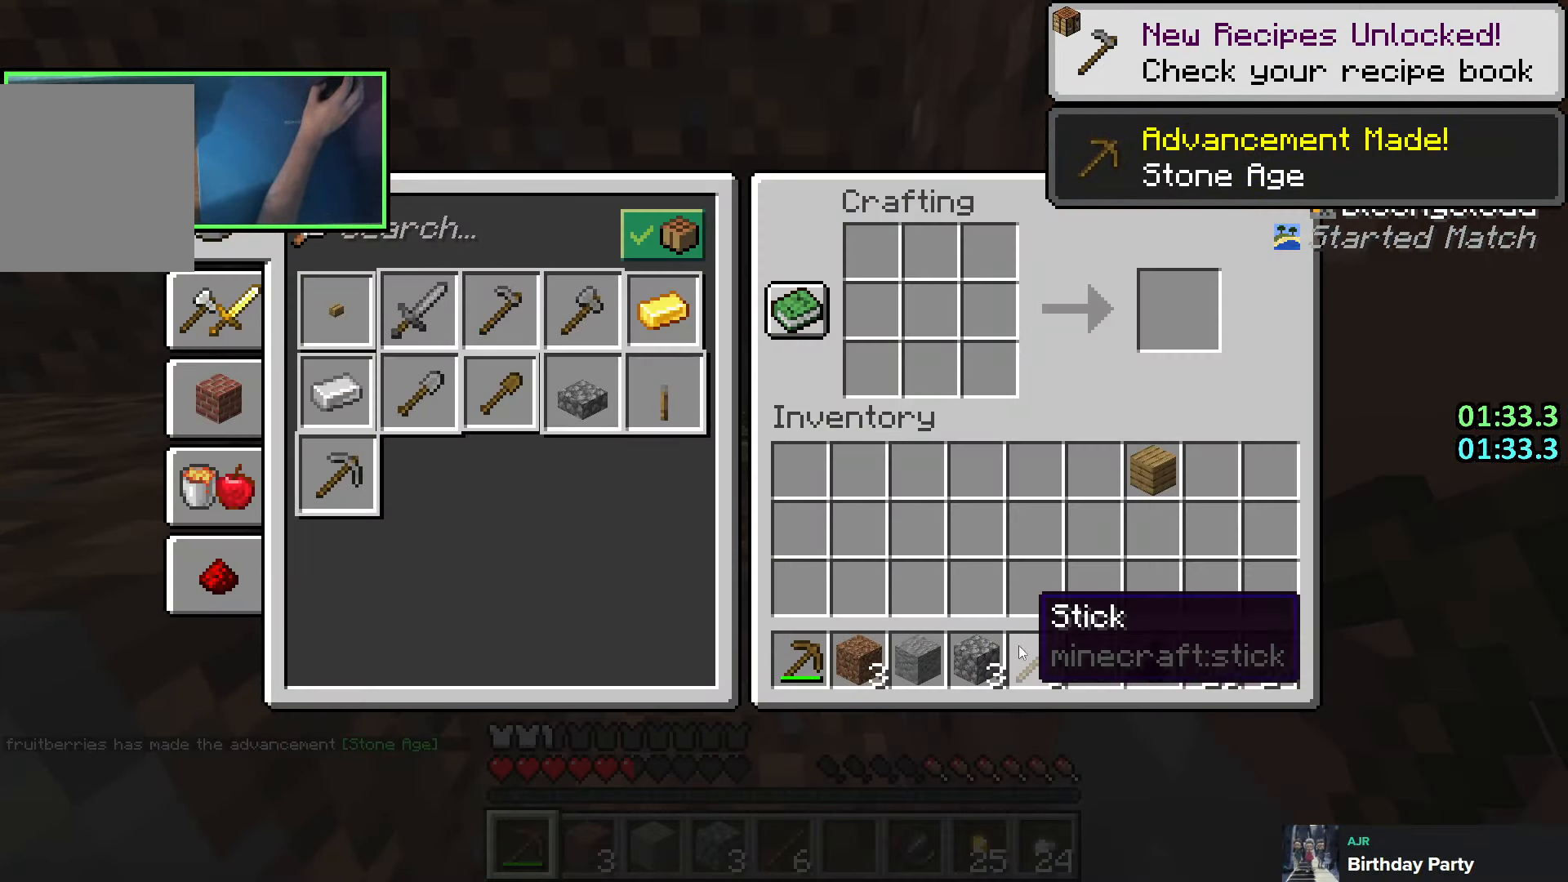
{"keys": [], "events": []}
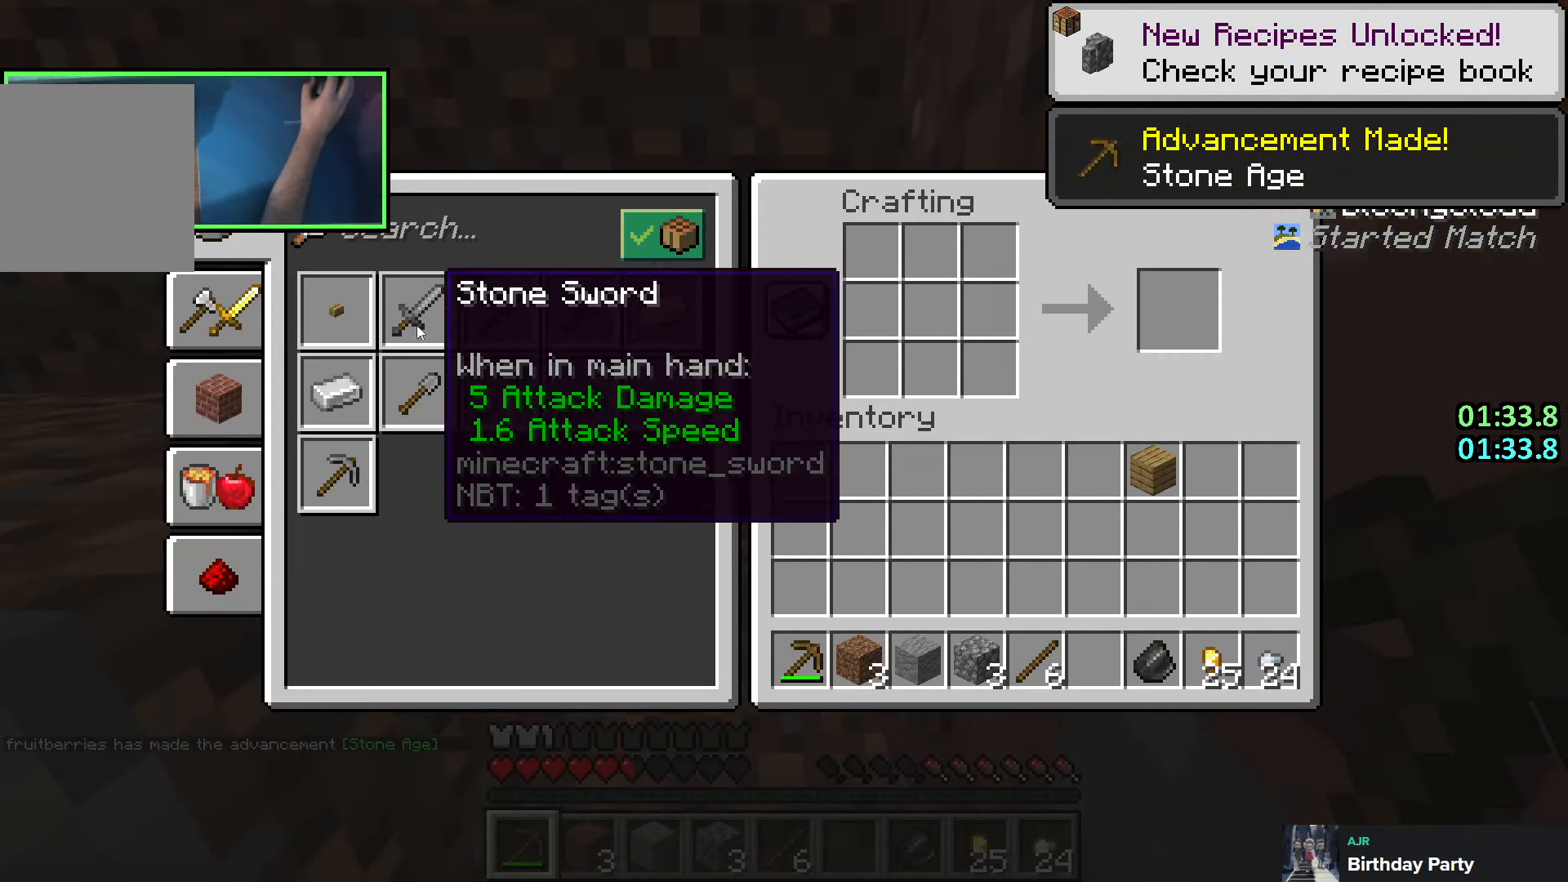
{"keys": ["shift"], "events": [[333, "shift", "down"]]}
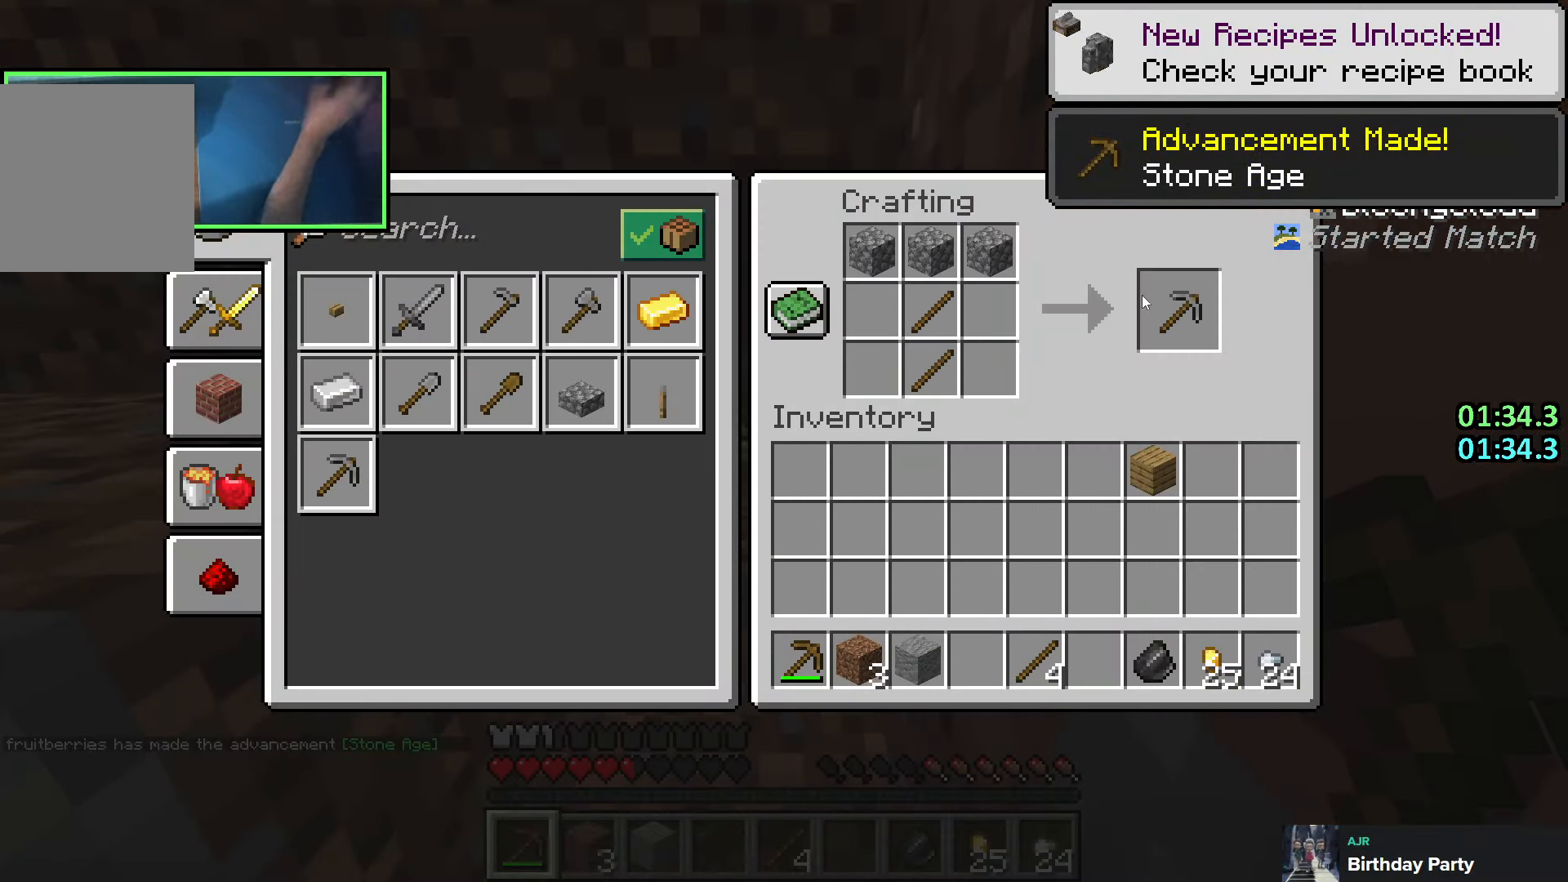
{"keys": ["shift"], "events": [[216, "e", "down"], [300, "e", "up"]]}
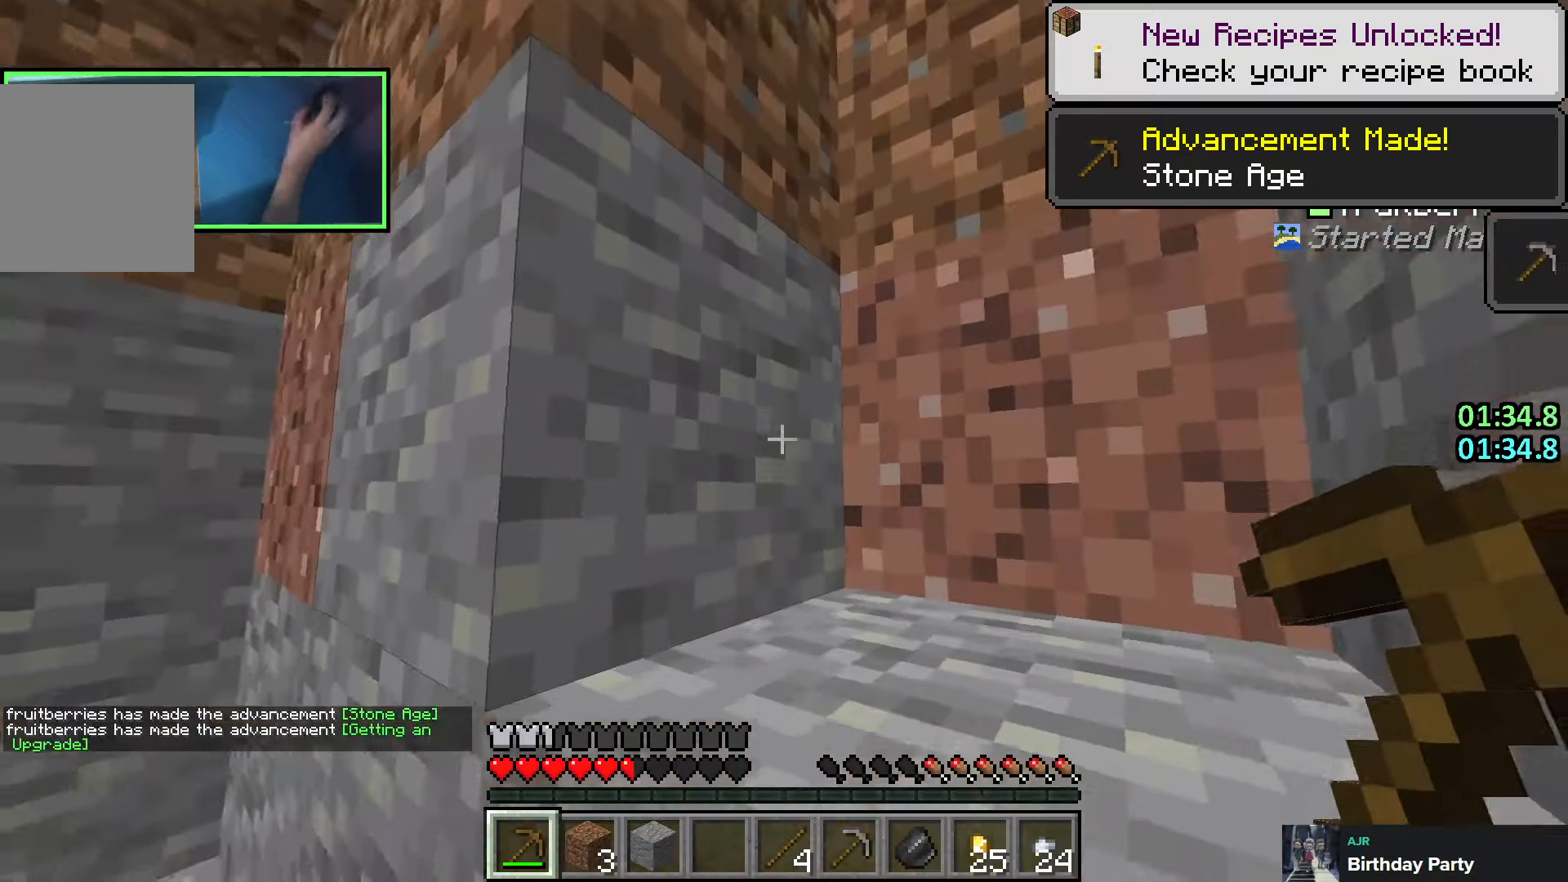
{"keys": ["shift", "w"], "events": [[416, "w", "down"]]}
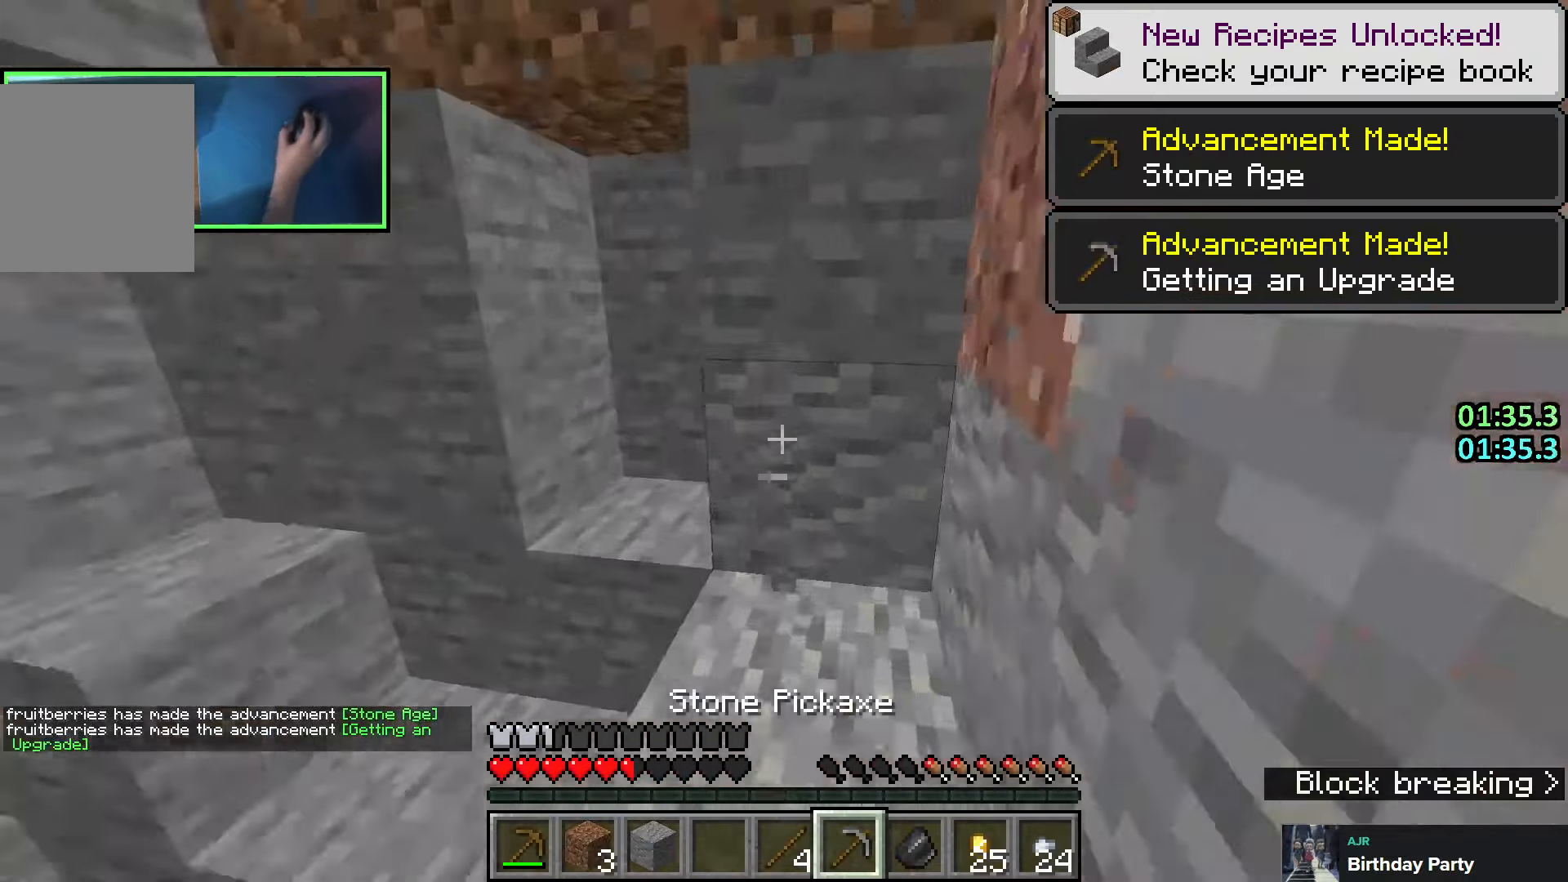
{"keys": ["shift"], "events": [[183, "w", "up"]]}
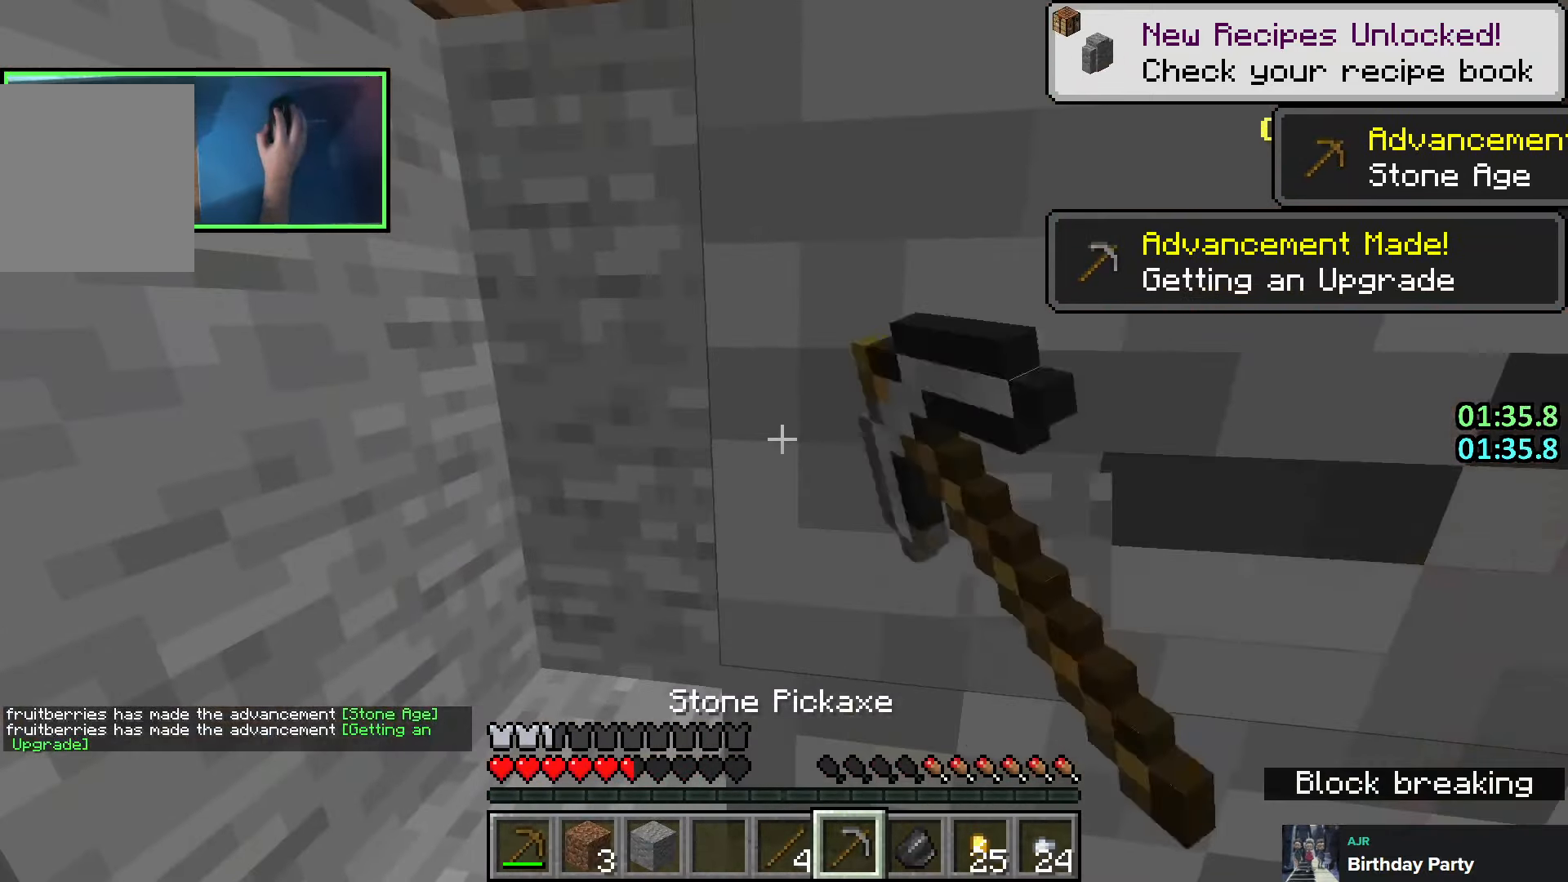
{"keys": ["shift"], "events": []}
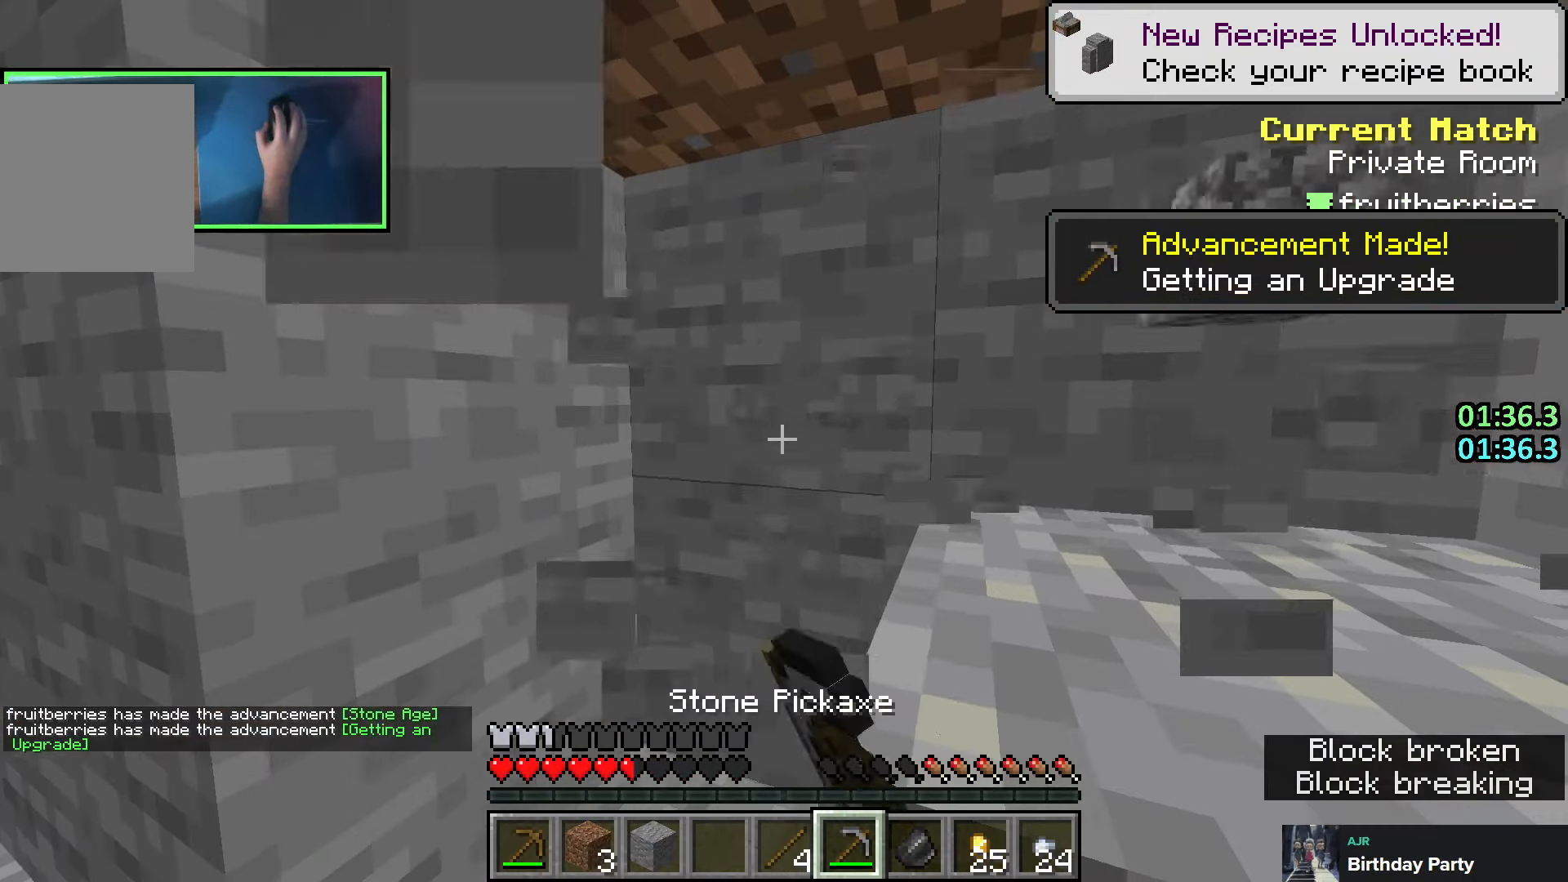
{"keys": ["shift"], "events": []}
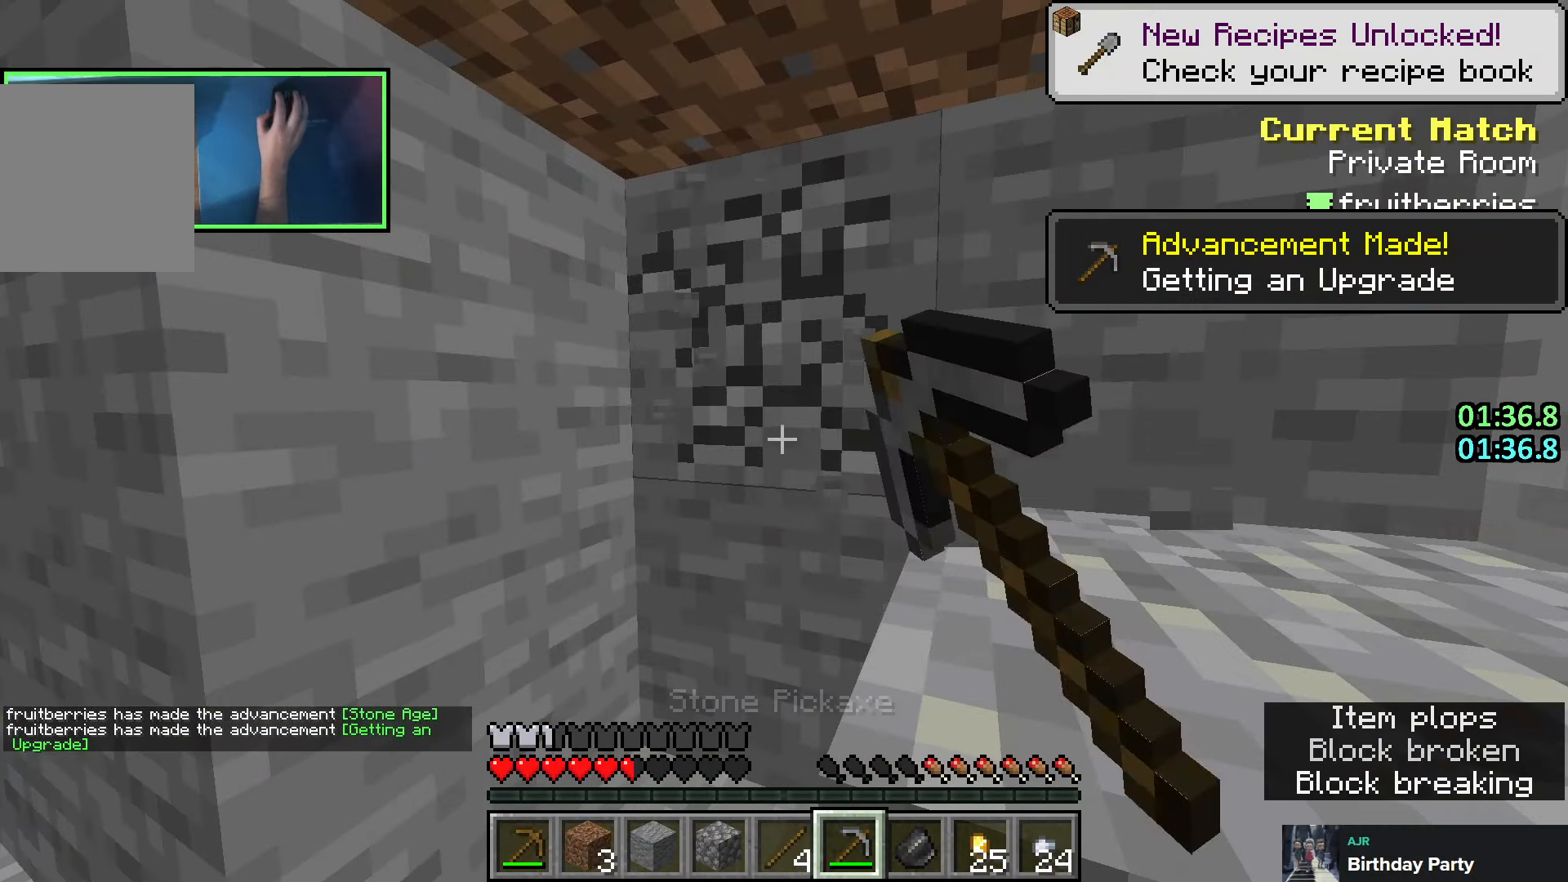
{"keys": ["shift", "w"], "events": [[183, "w", "down"]]}
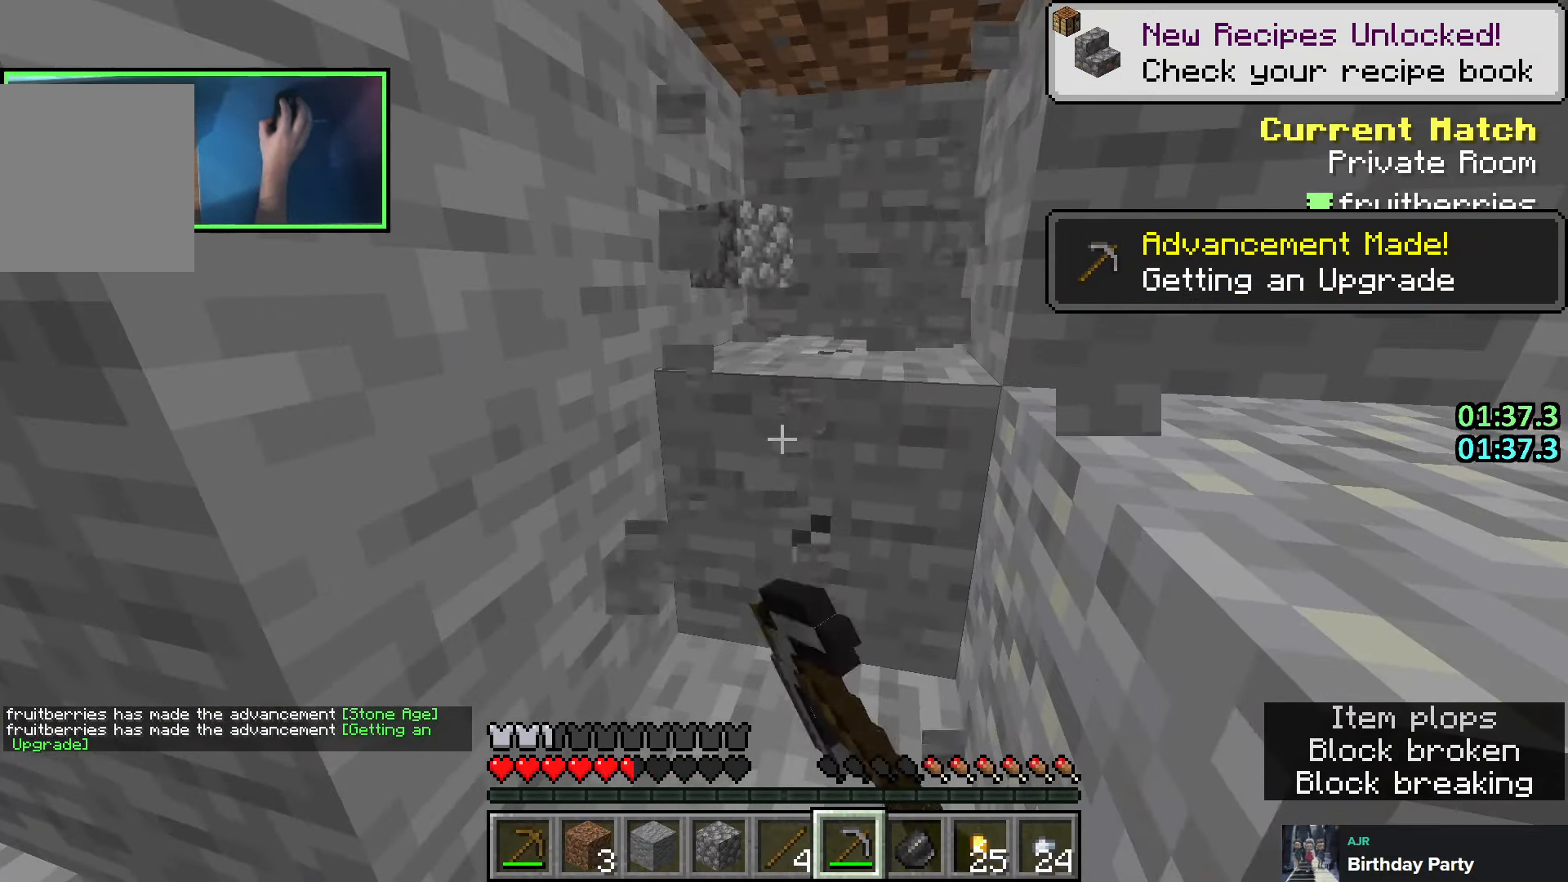
{"keys": ["shift", "w"], "events": []}
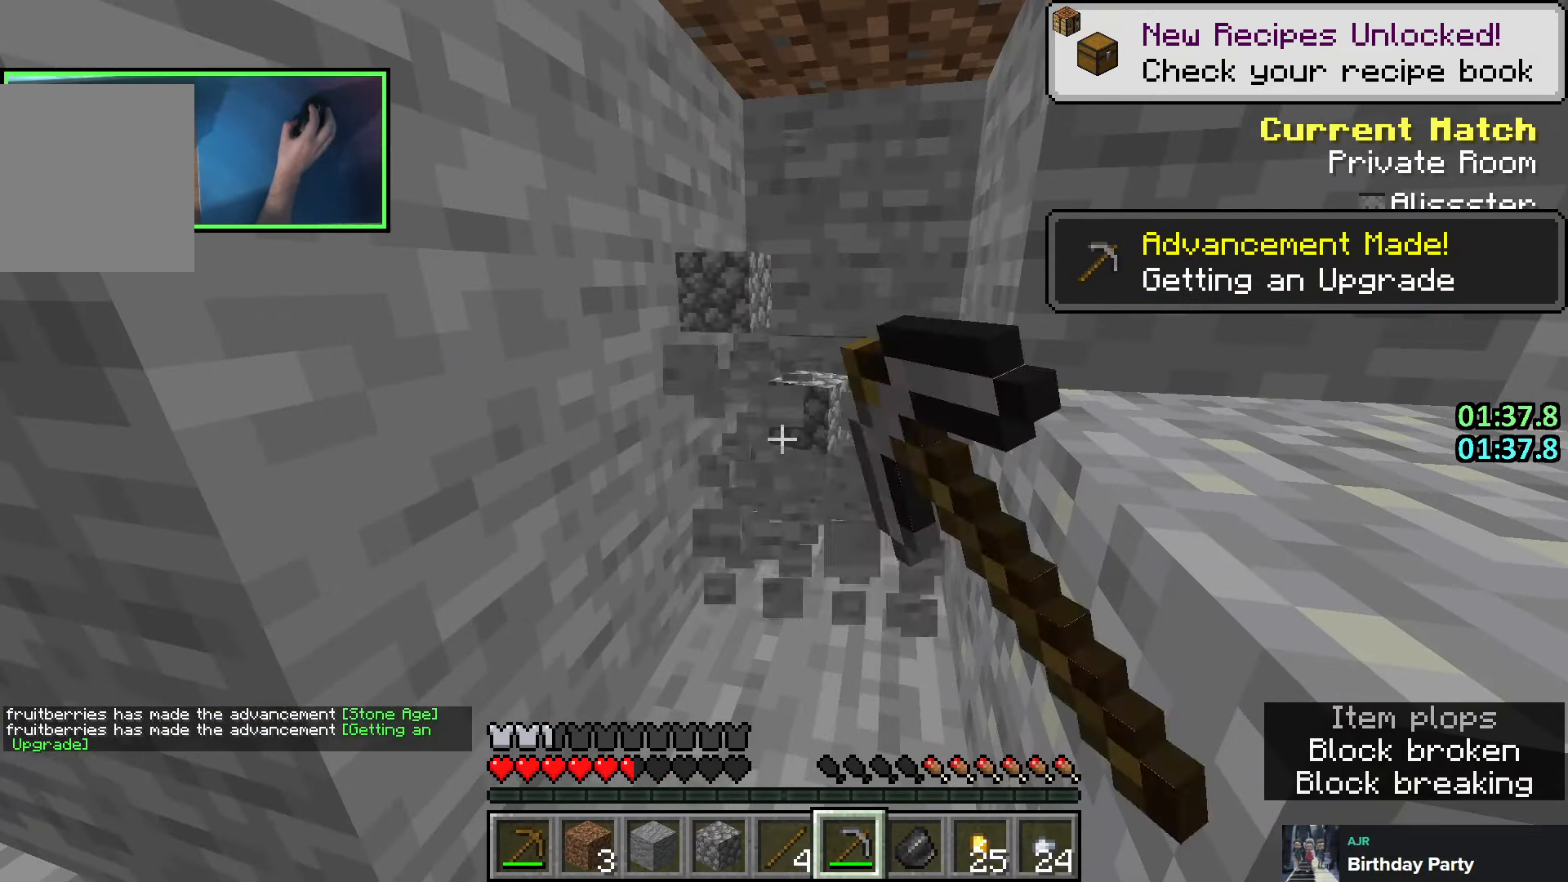
{"keys": ["w"], "events": [[83, "shift", "up"]]}
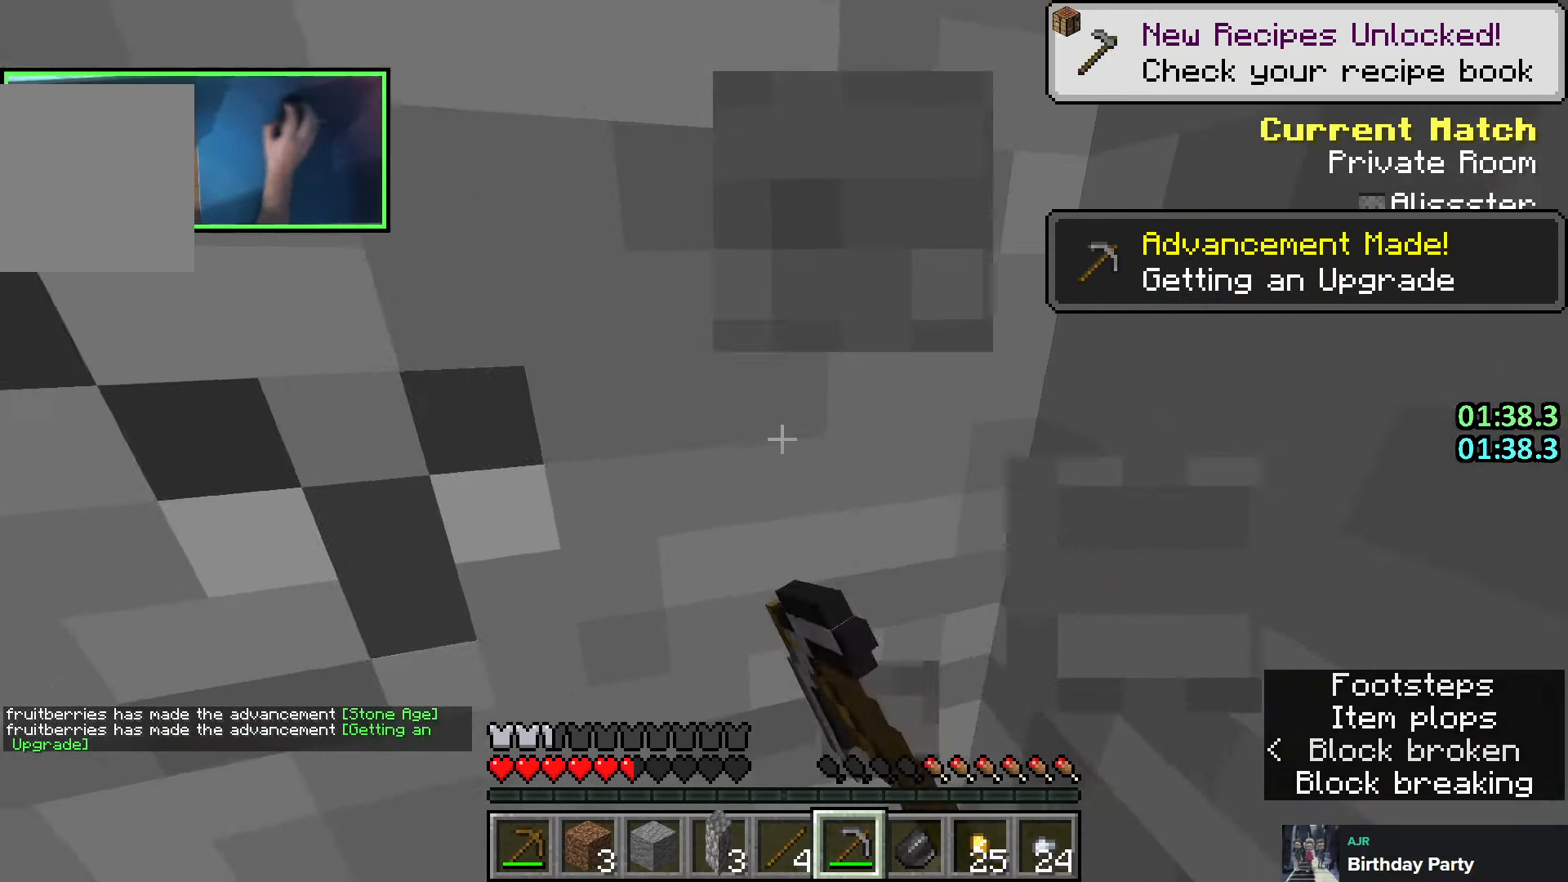
{"keys": ["w"], "events": [[16, "w", "up"], [500, "w", "down"]]}
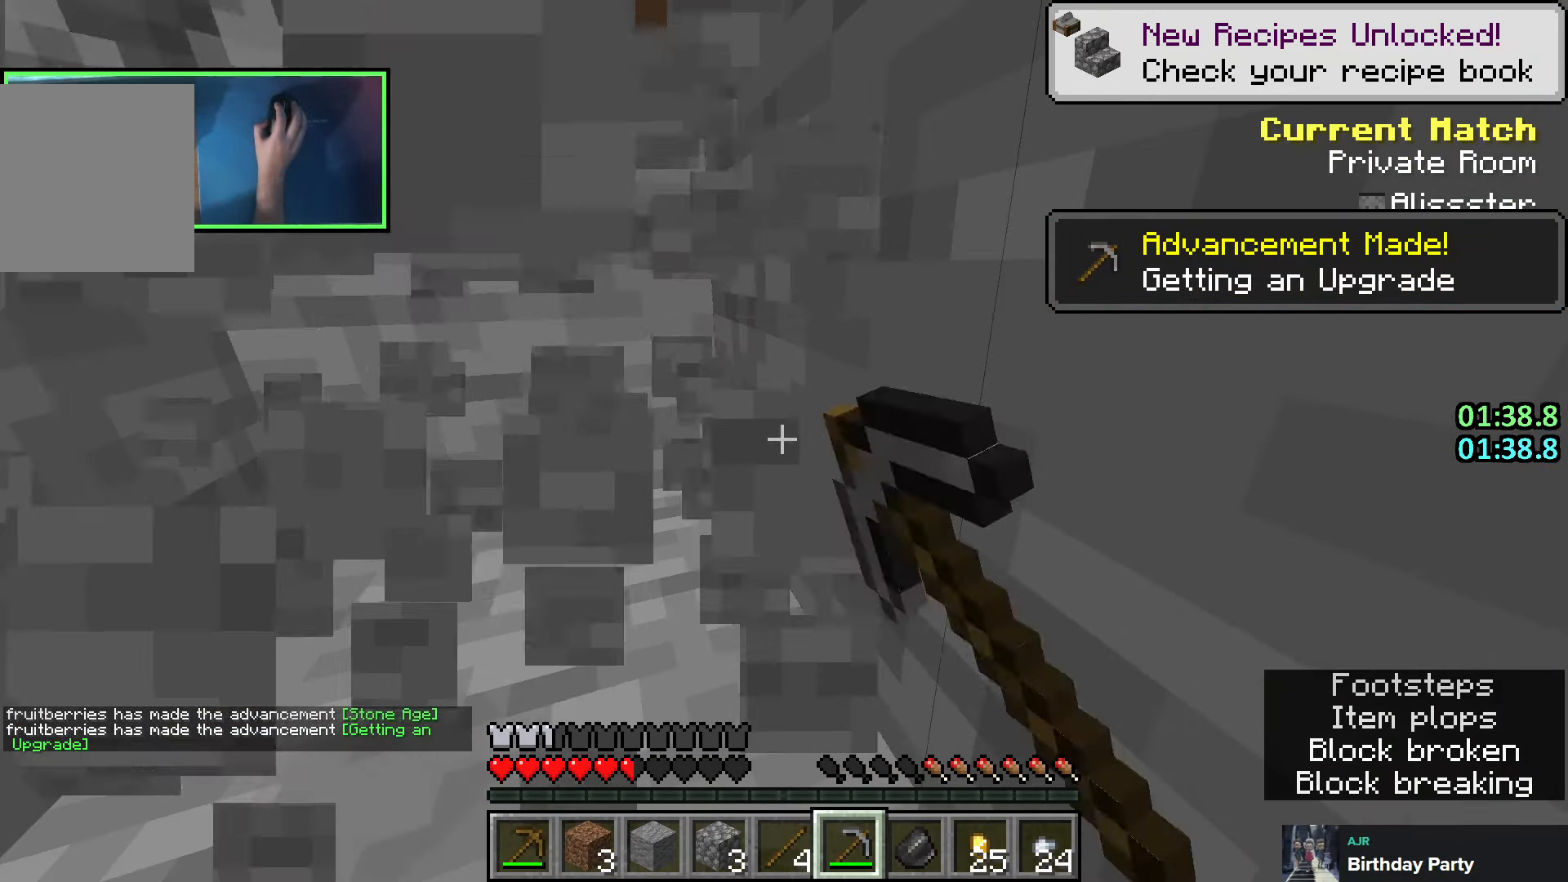
{"keys": ["w"], "events": []}
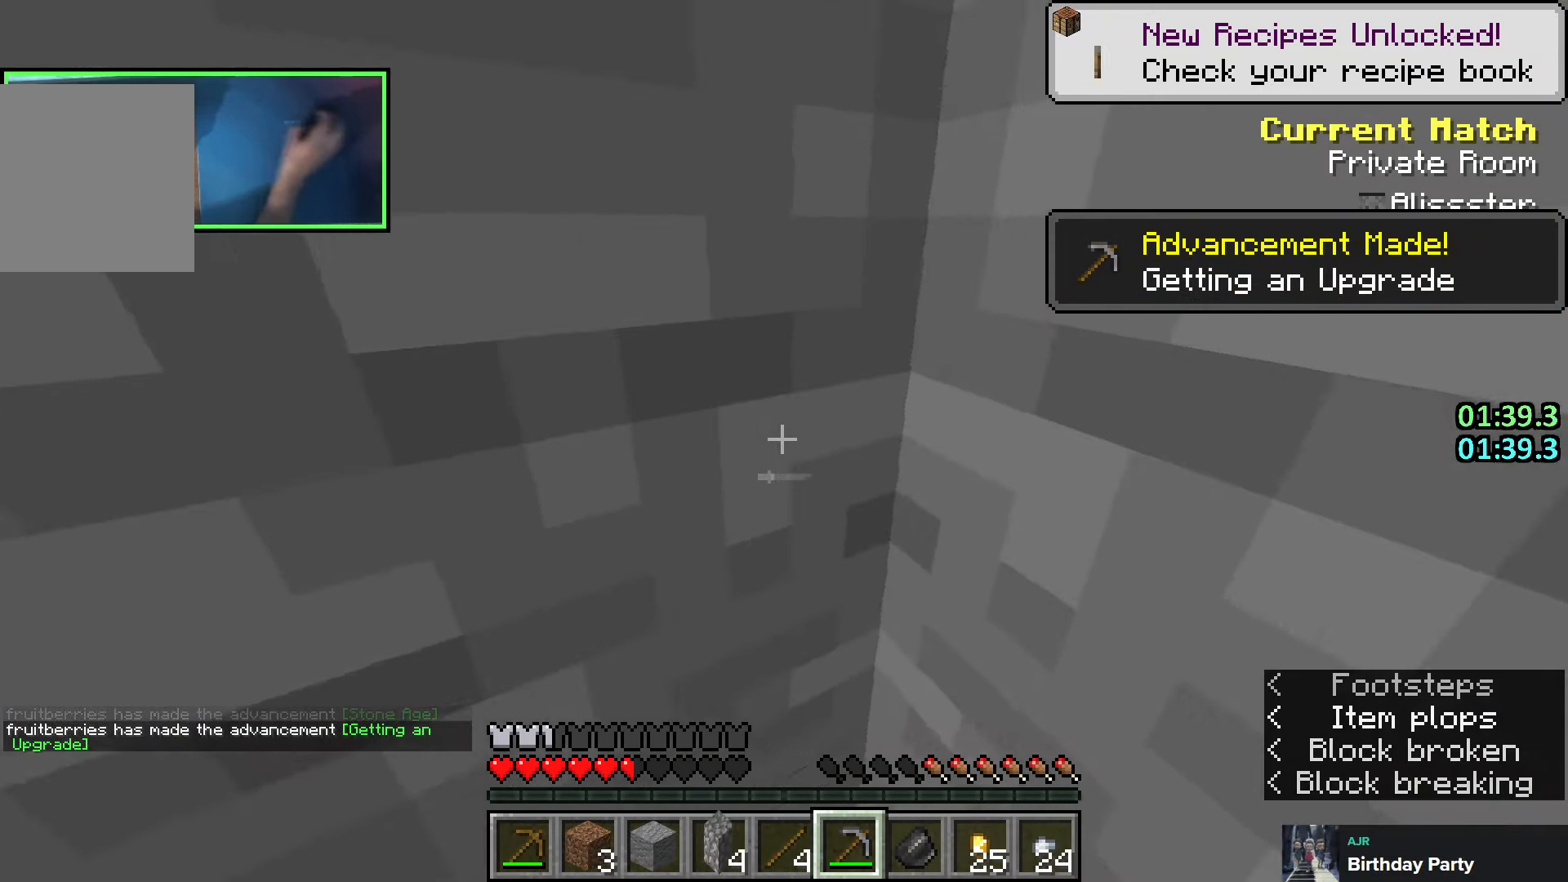
{"keys": ["d"], "events": [[166, "d", "down"], [433, "w", "up"]]}
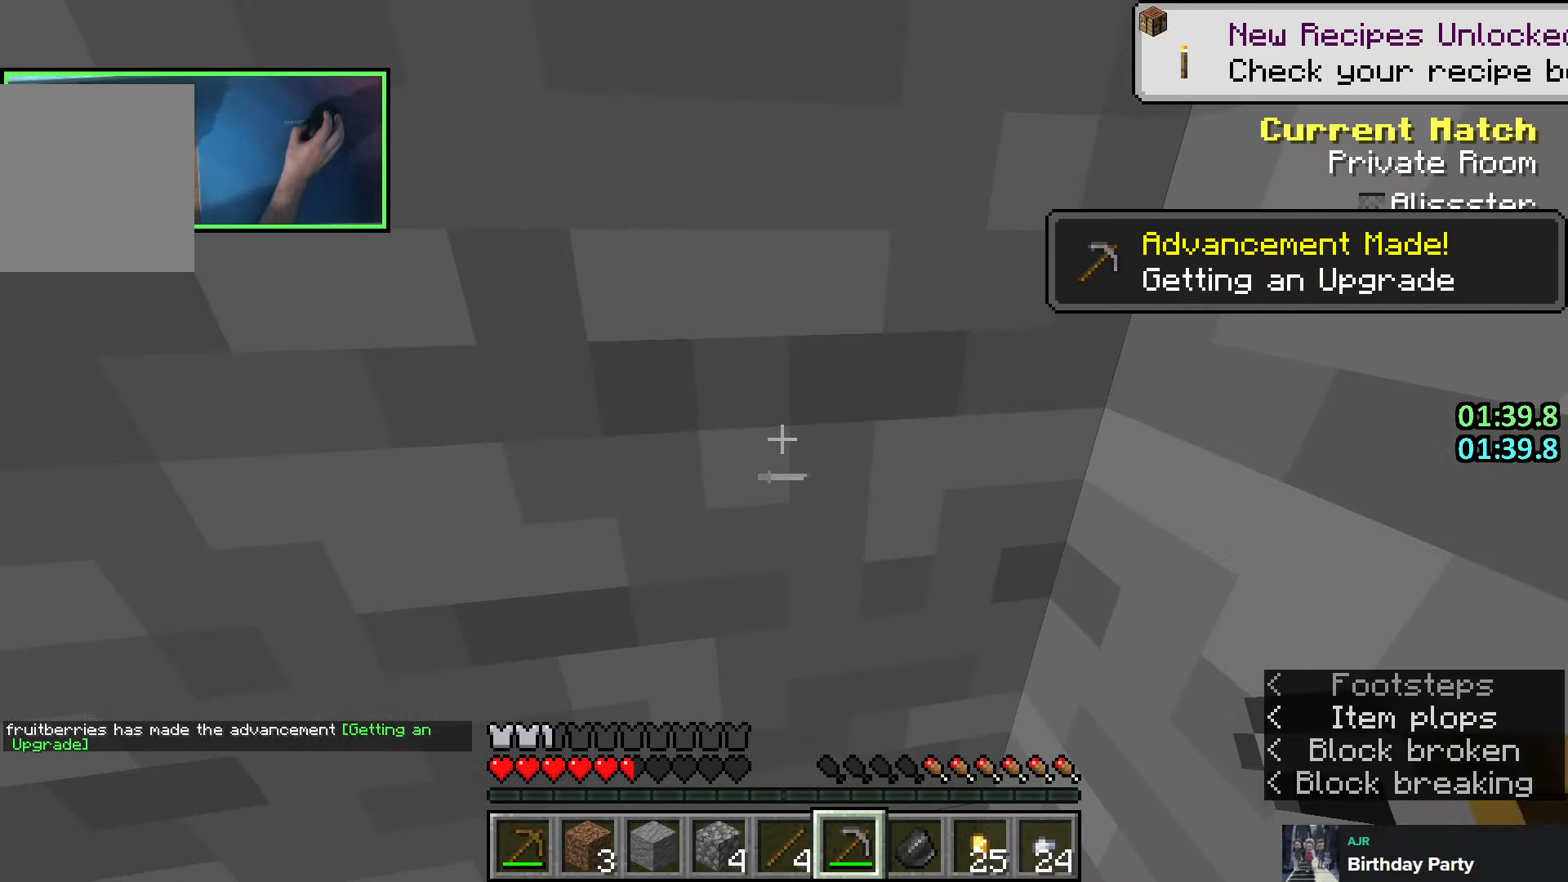
{"keys": ["w"], "events": [[233, "w", "down"], [316, "space", "down"], [333, "shift", "down"], [466, "d", "up"], [483, "shift", "up"], [483, "space", "up"]]}
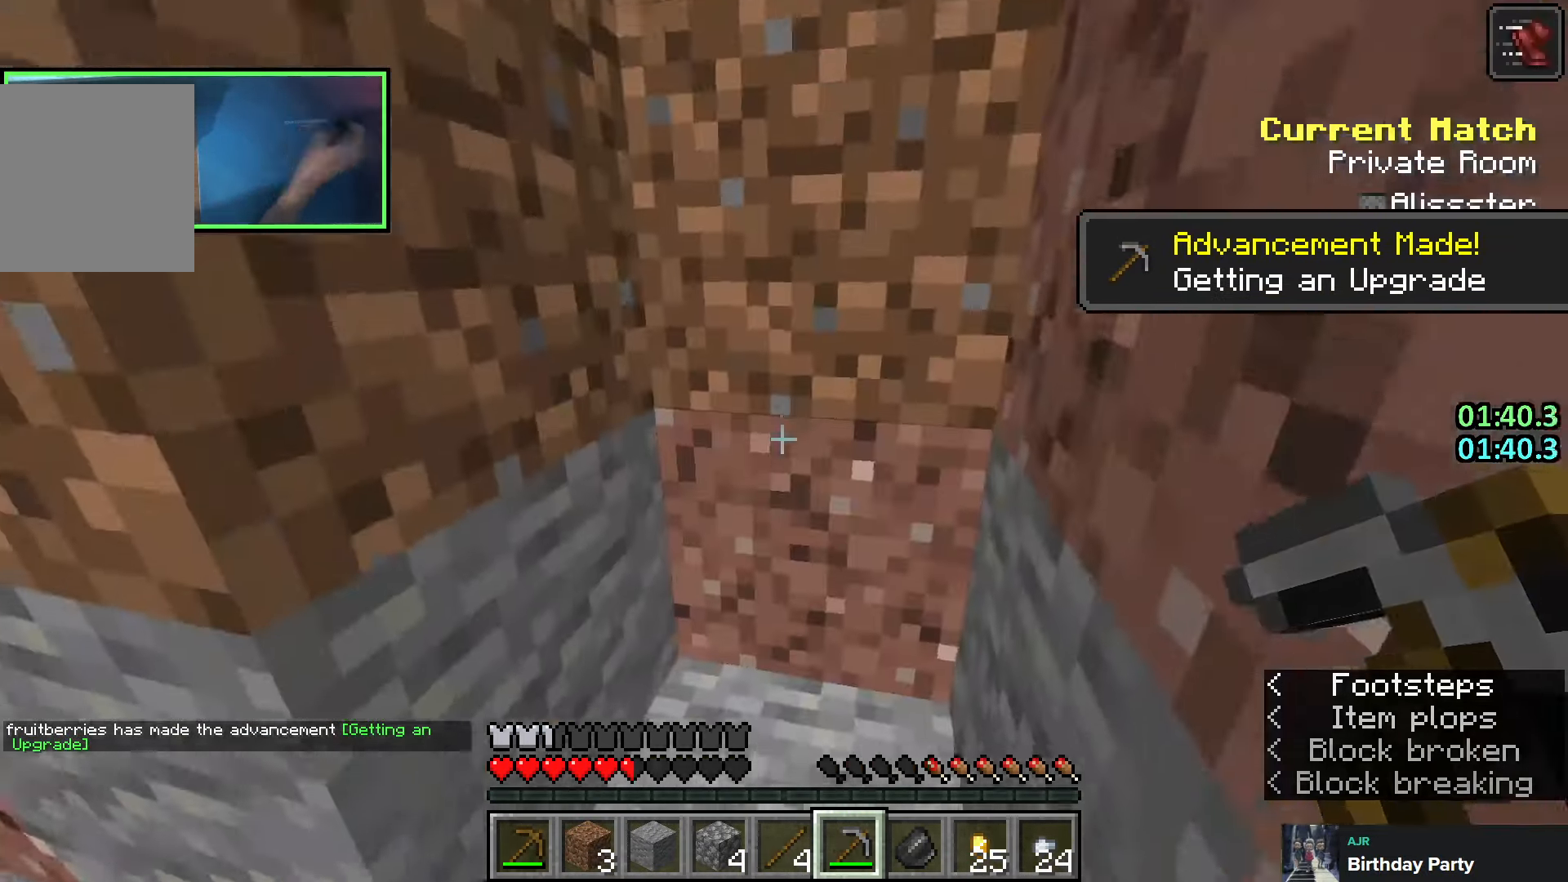
{"keys": [], "events": [[116, "d", "down"], [300, "d", "up"], [300, "w", "up"]]}
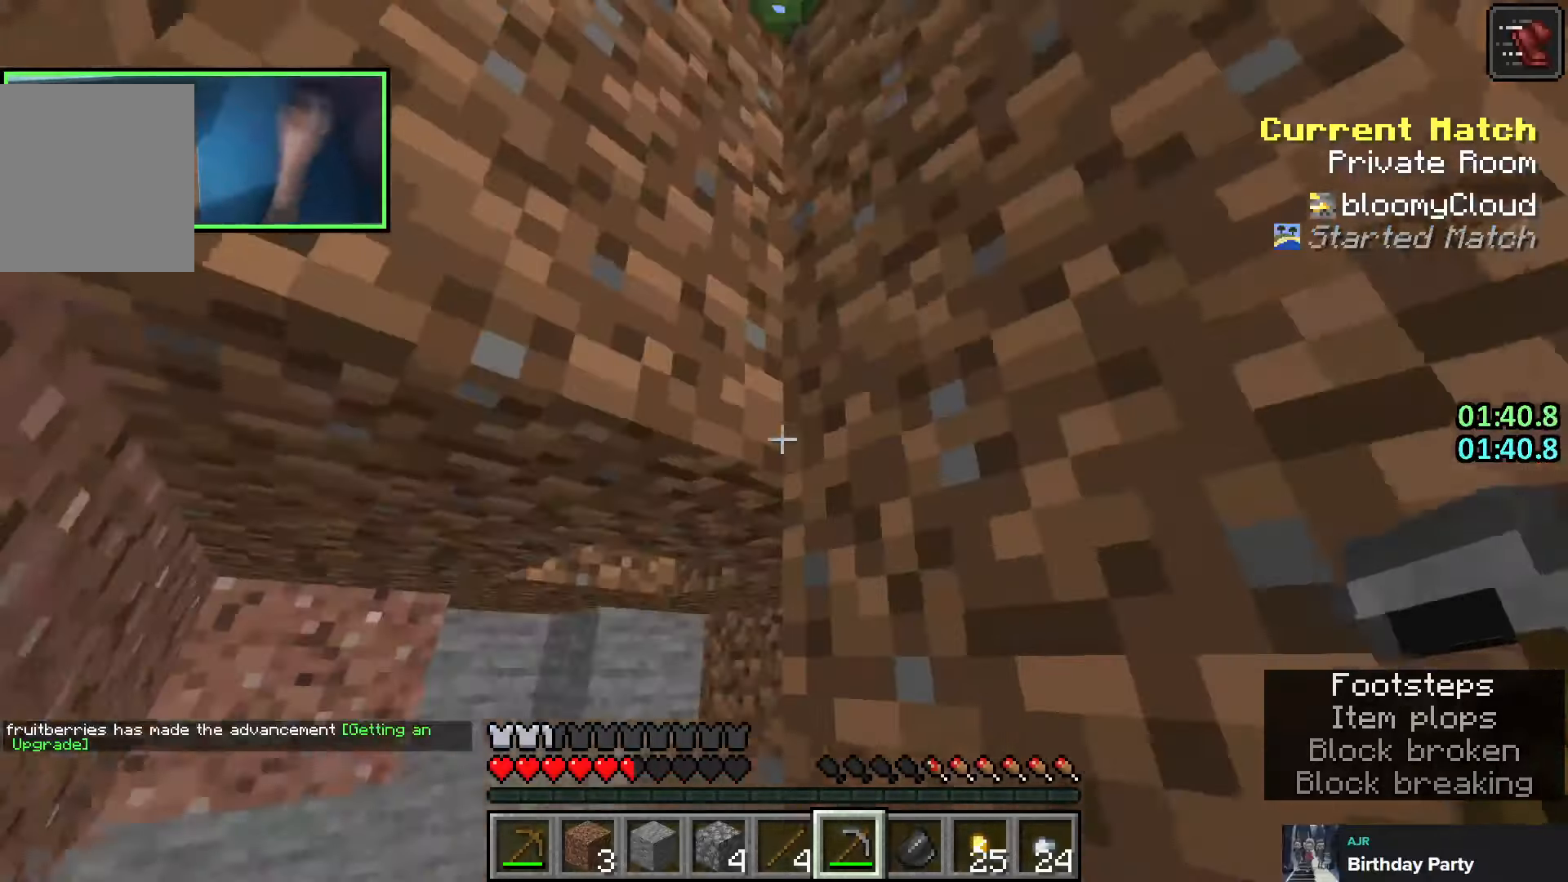
{"keys": ["ctrl"], "events": [[383, "ctrl", "down"]]}
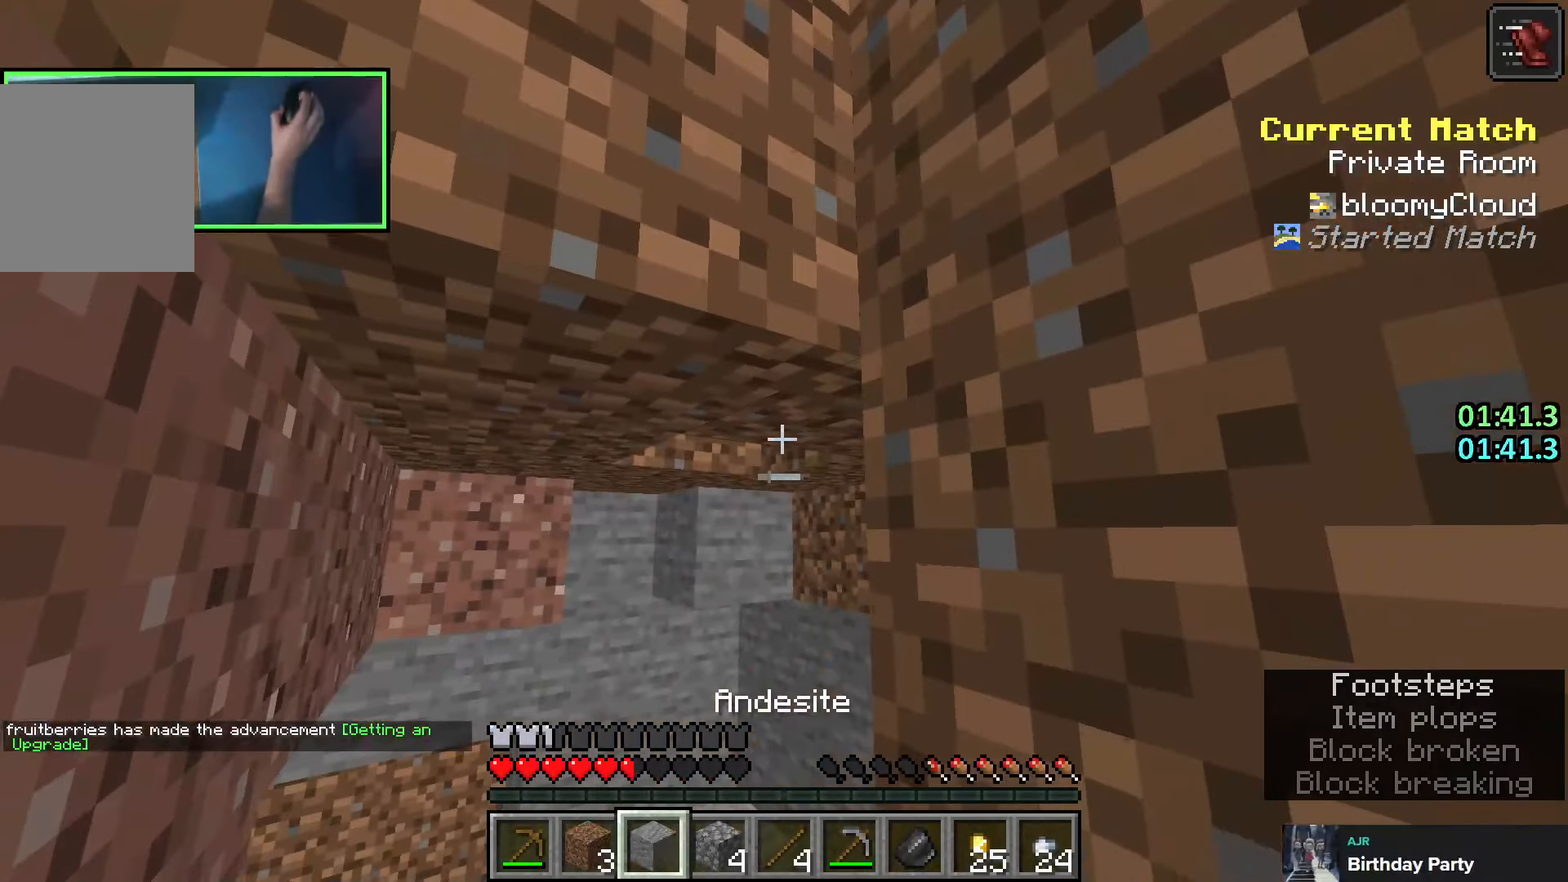
{"keys": ["ctrl"], "events": []}
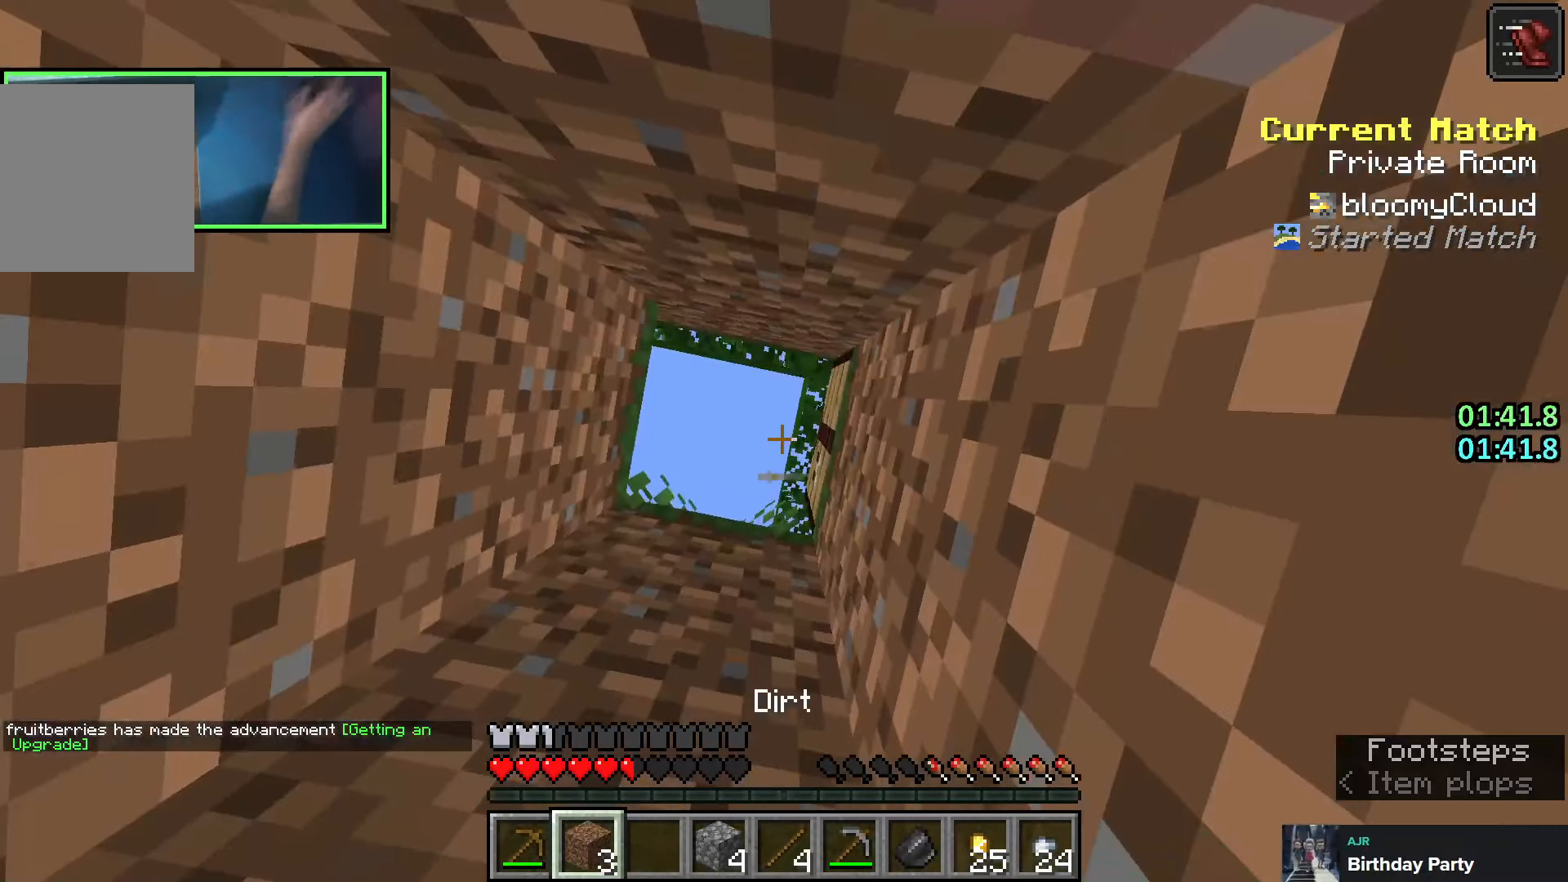
{"keys": [], "events": [[116, "ctrl", "up"]]}
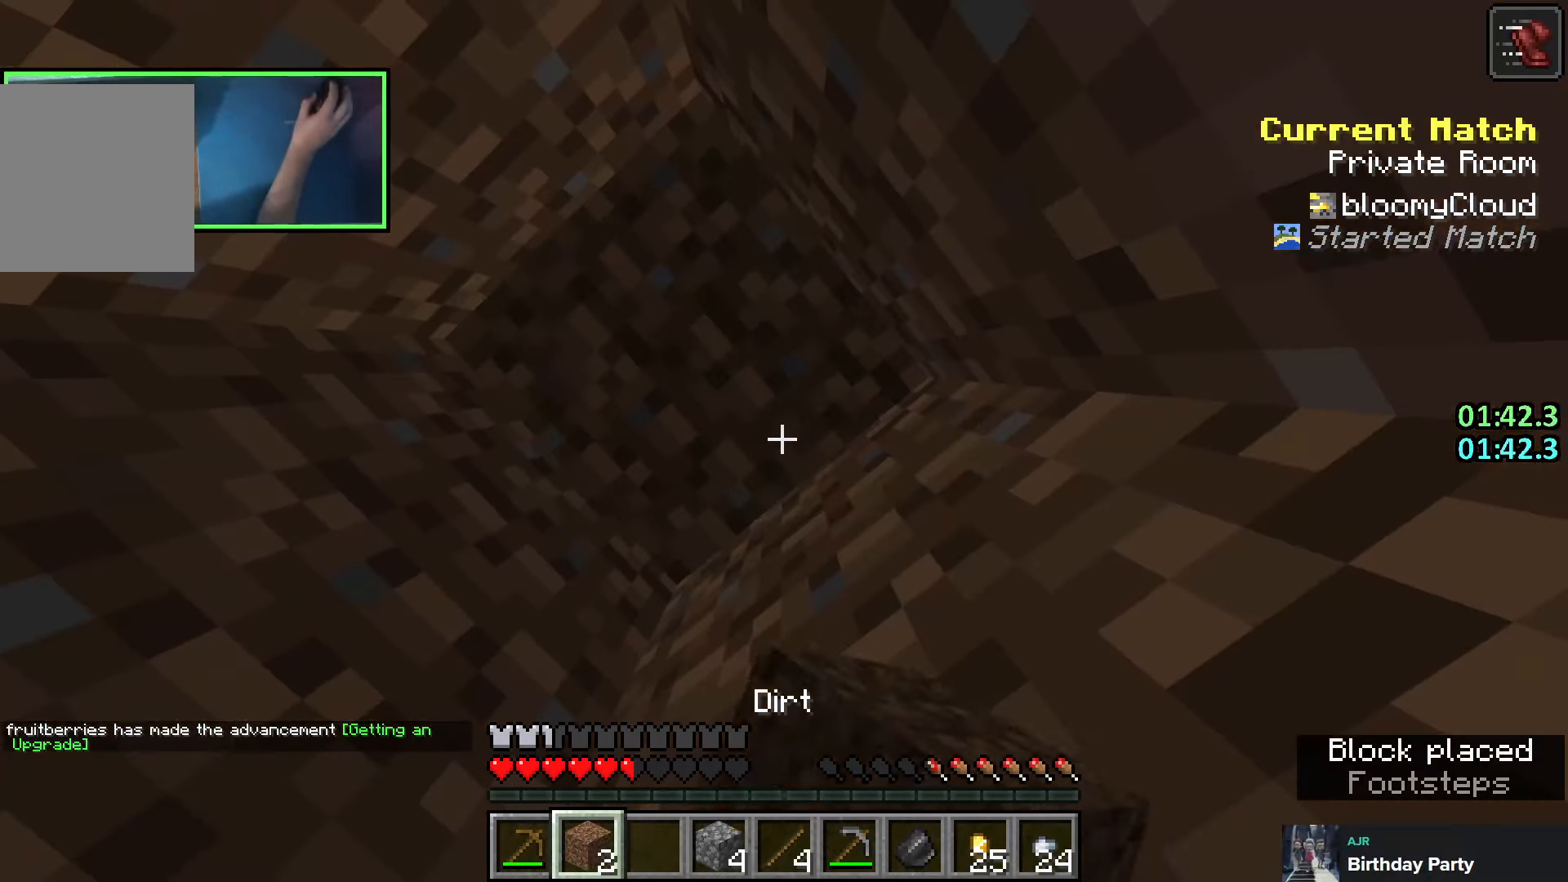
{"keys": [], "events": []}
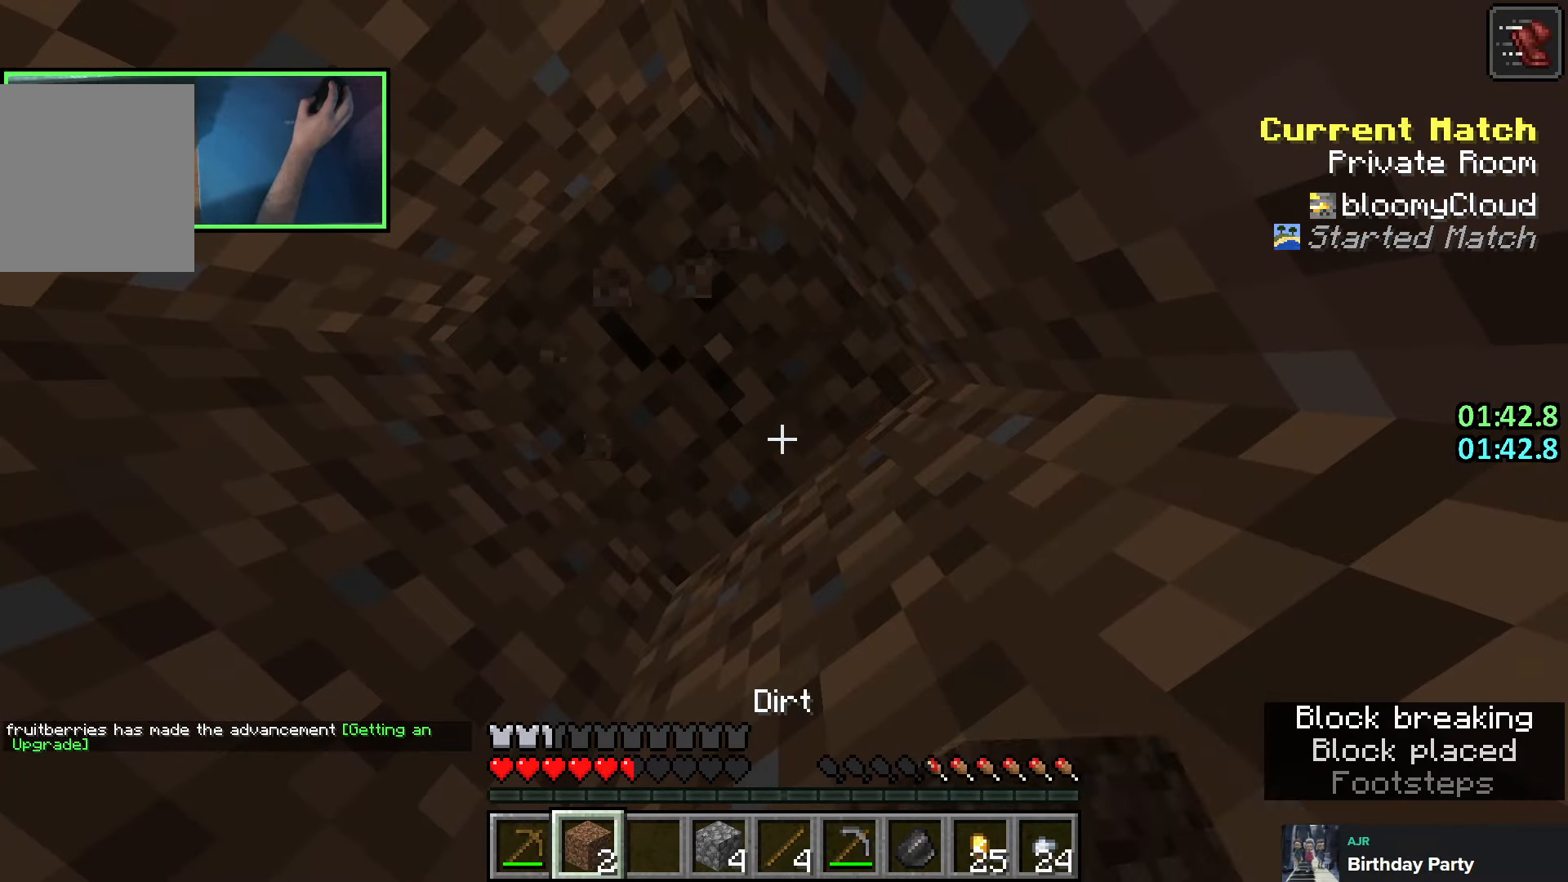
{"keys": [], "events": []}
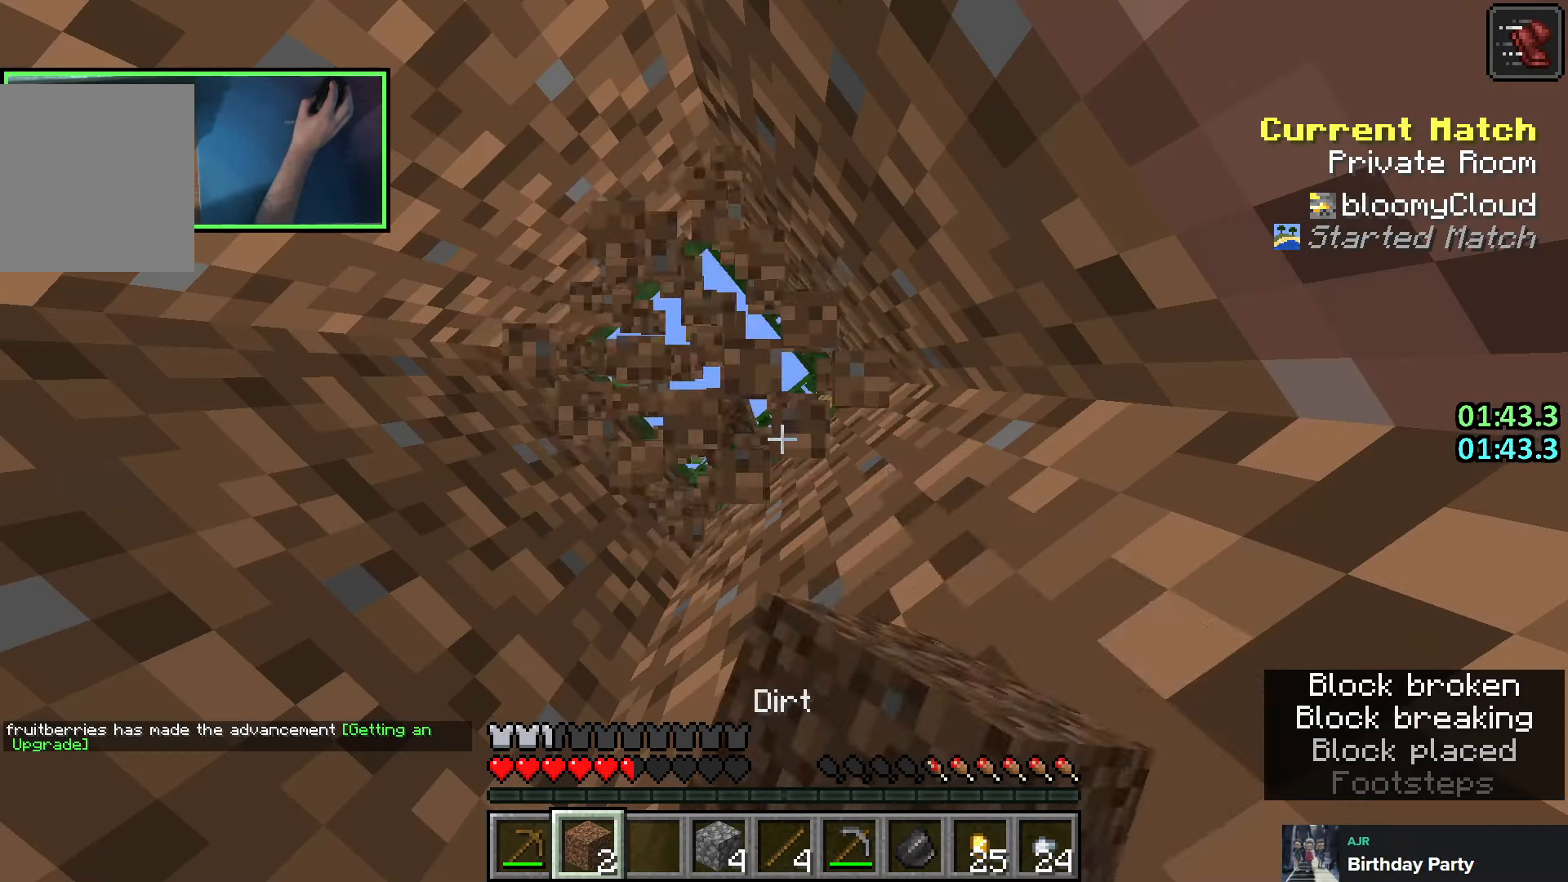
{"keys": [], "events": []}
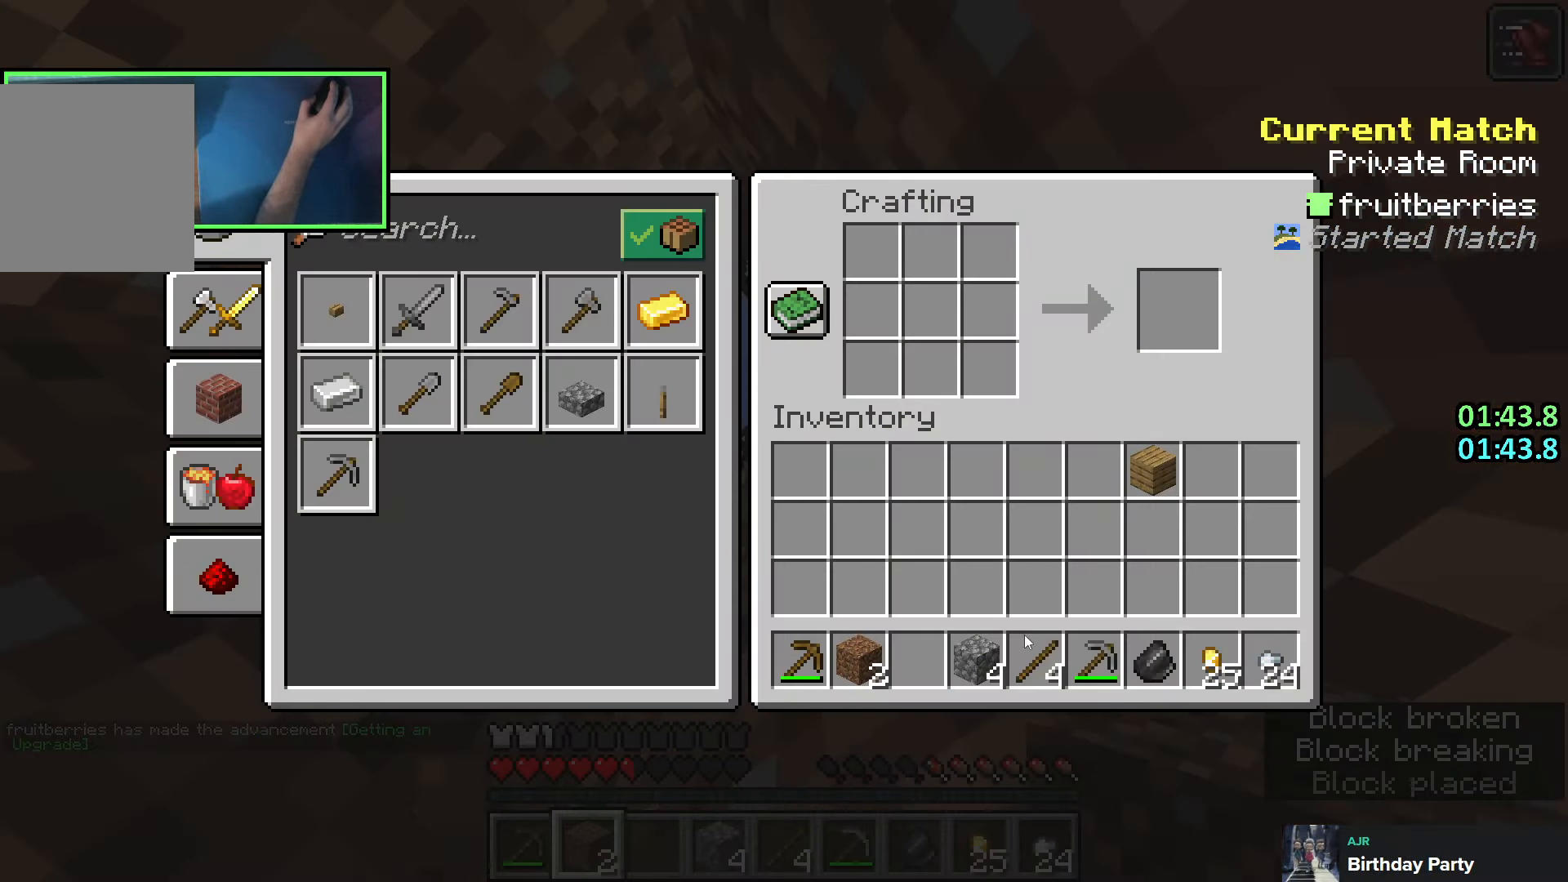
{"keys": [], "events": []}
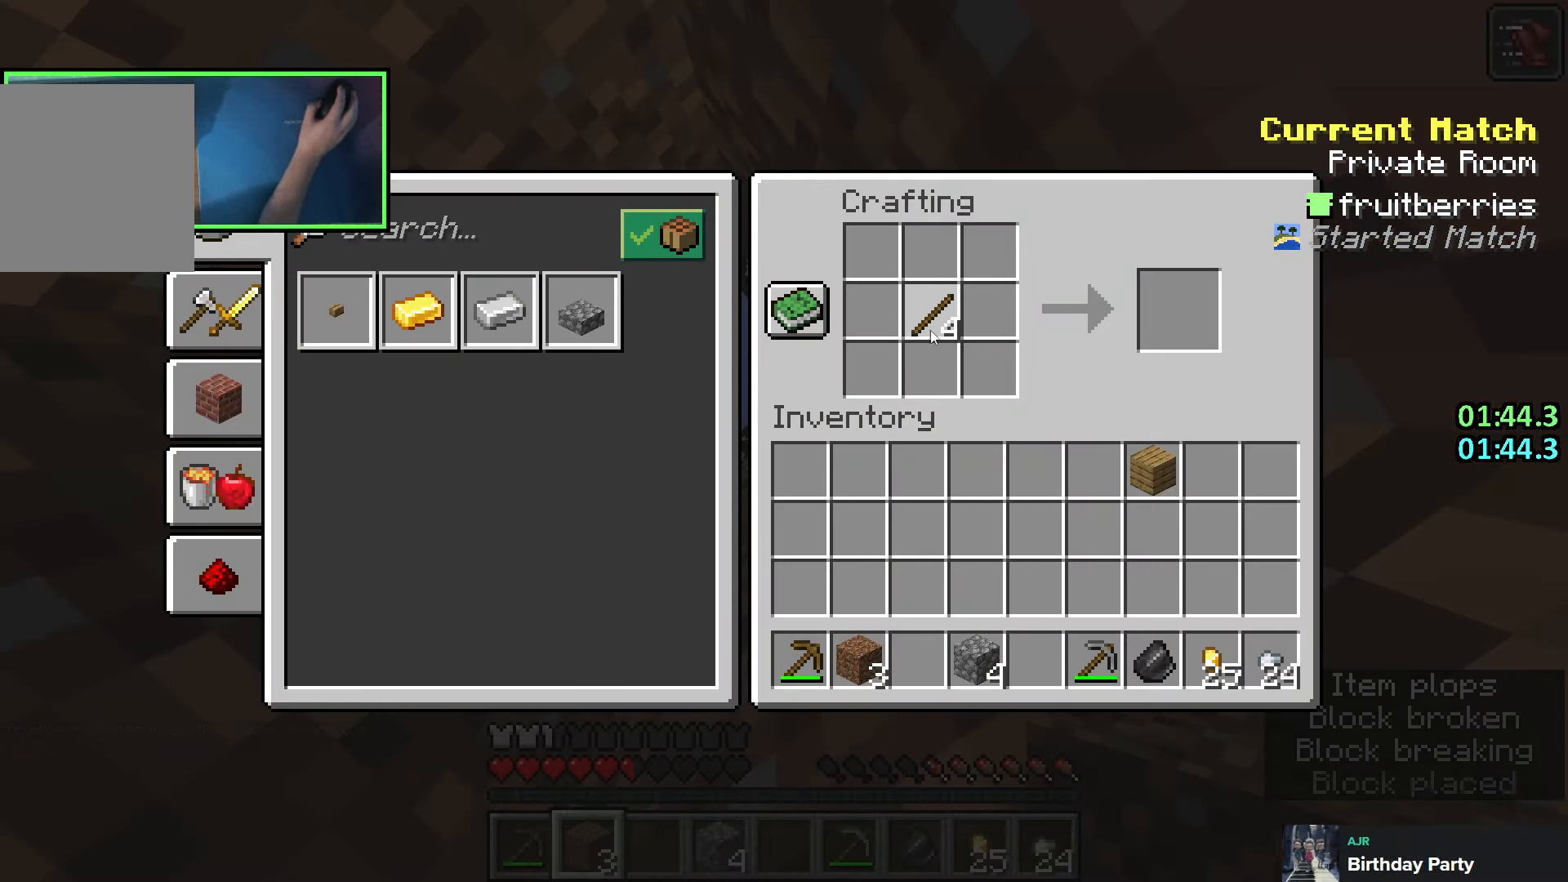
{"keys": [], "events": []}
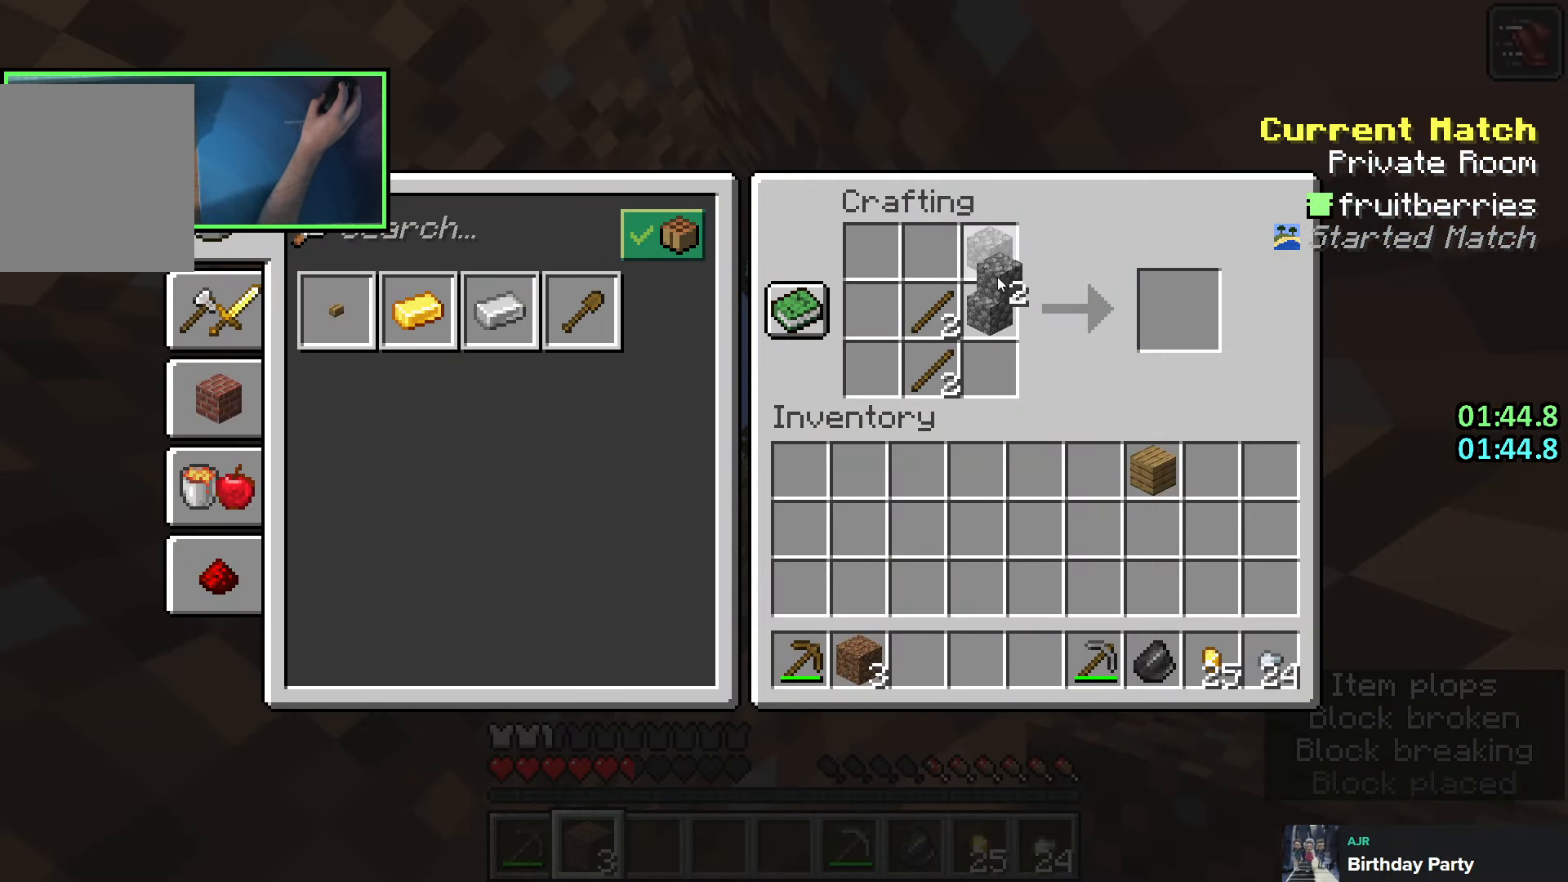
{"keys": ["shift"], "events": [[350, "shift", "down"]]}
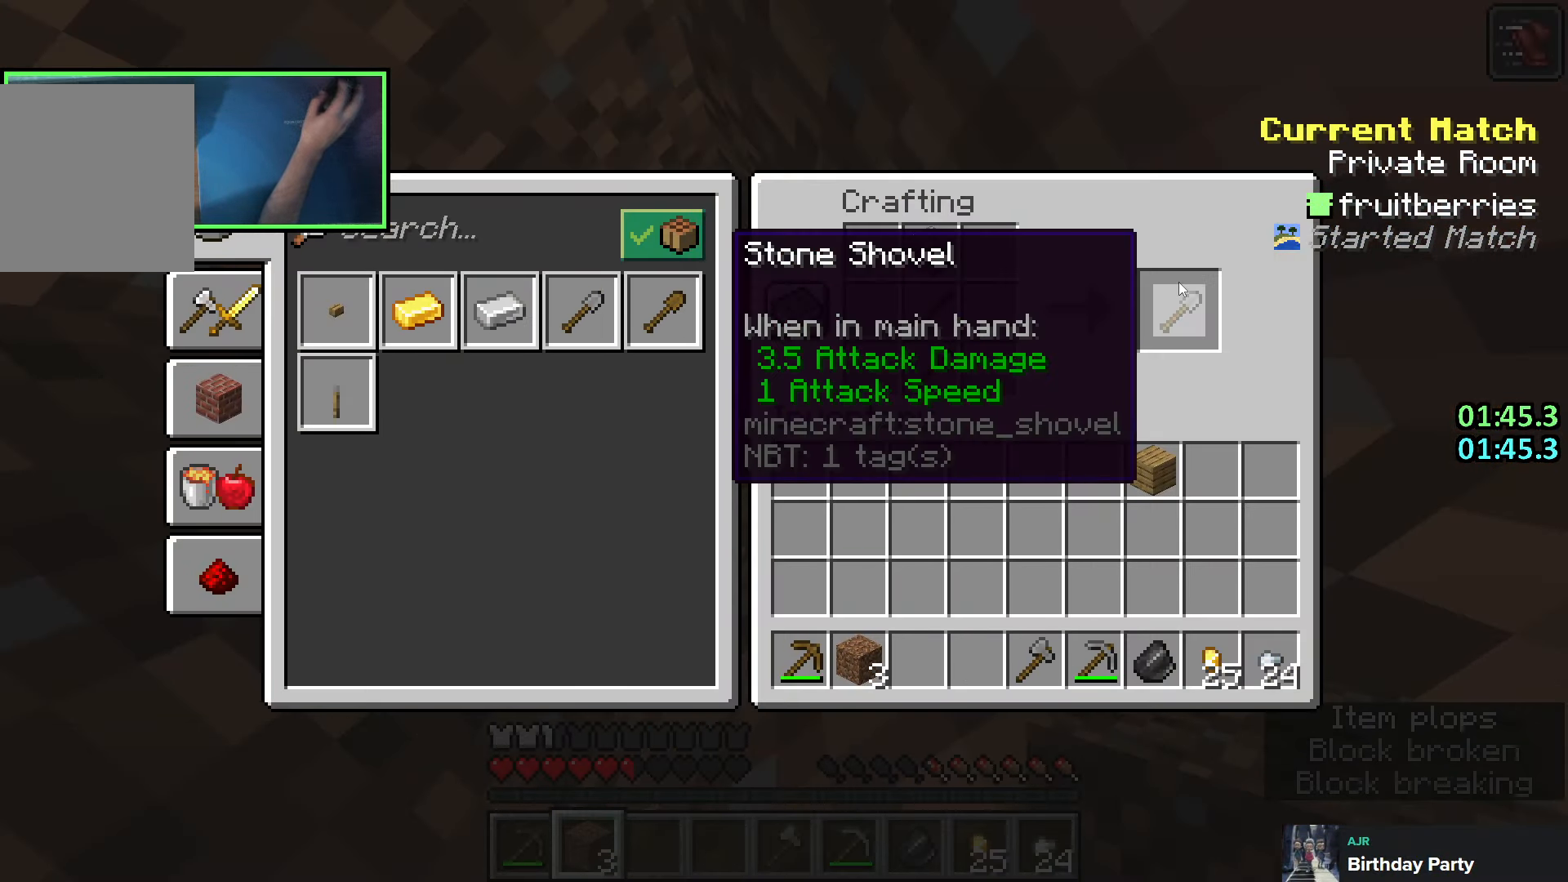
{"keys": [], "events": [[183, "shift", "up"]]}
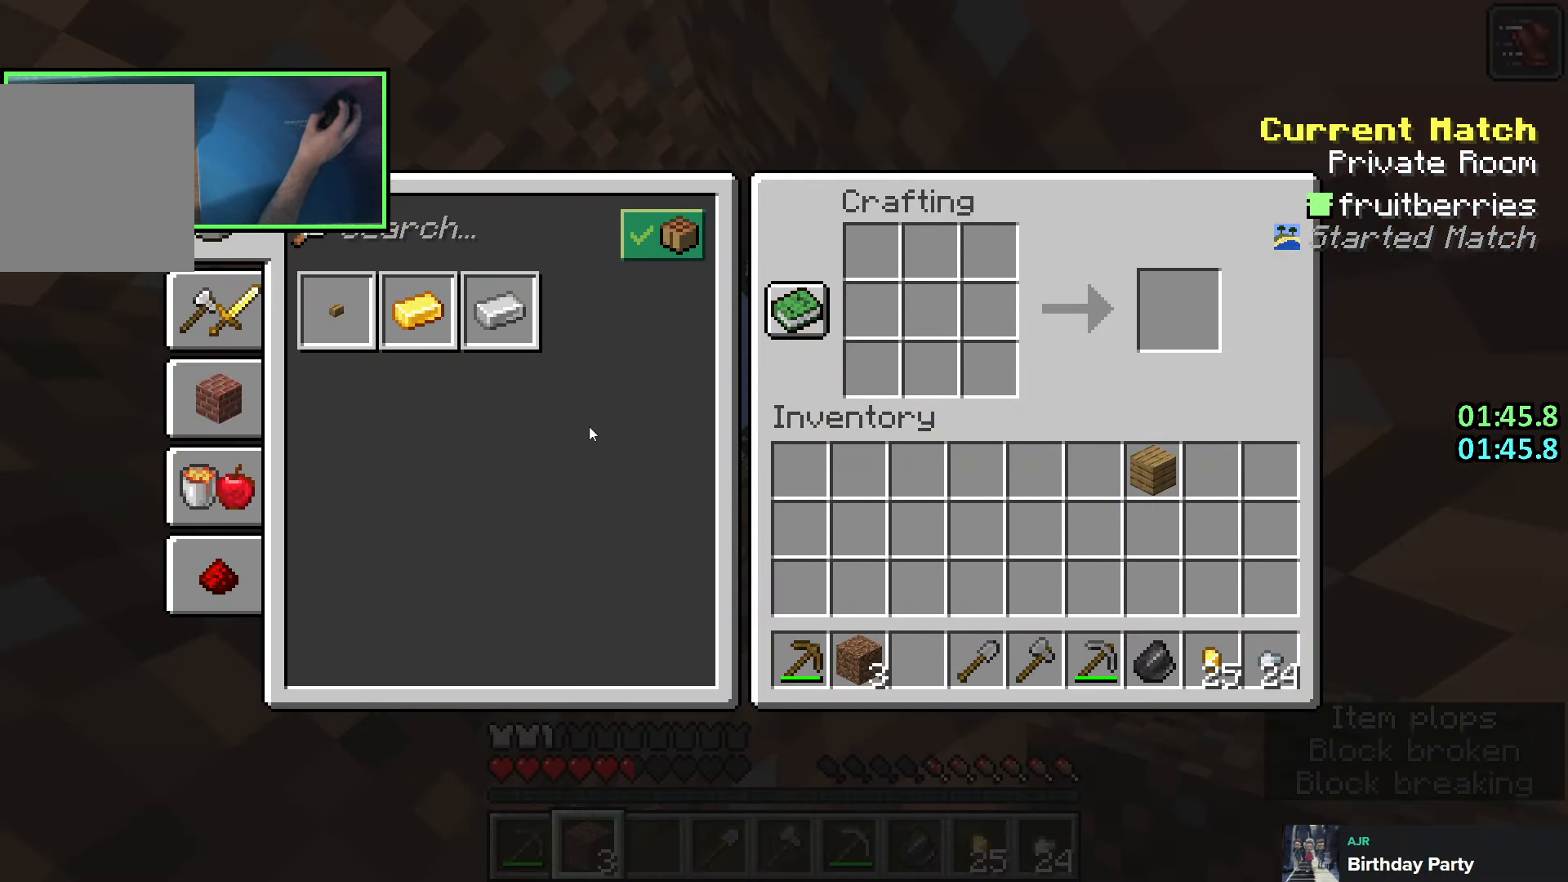
{"keys": ["shift"], "events": [[50, "shift", "down"]]}
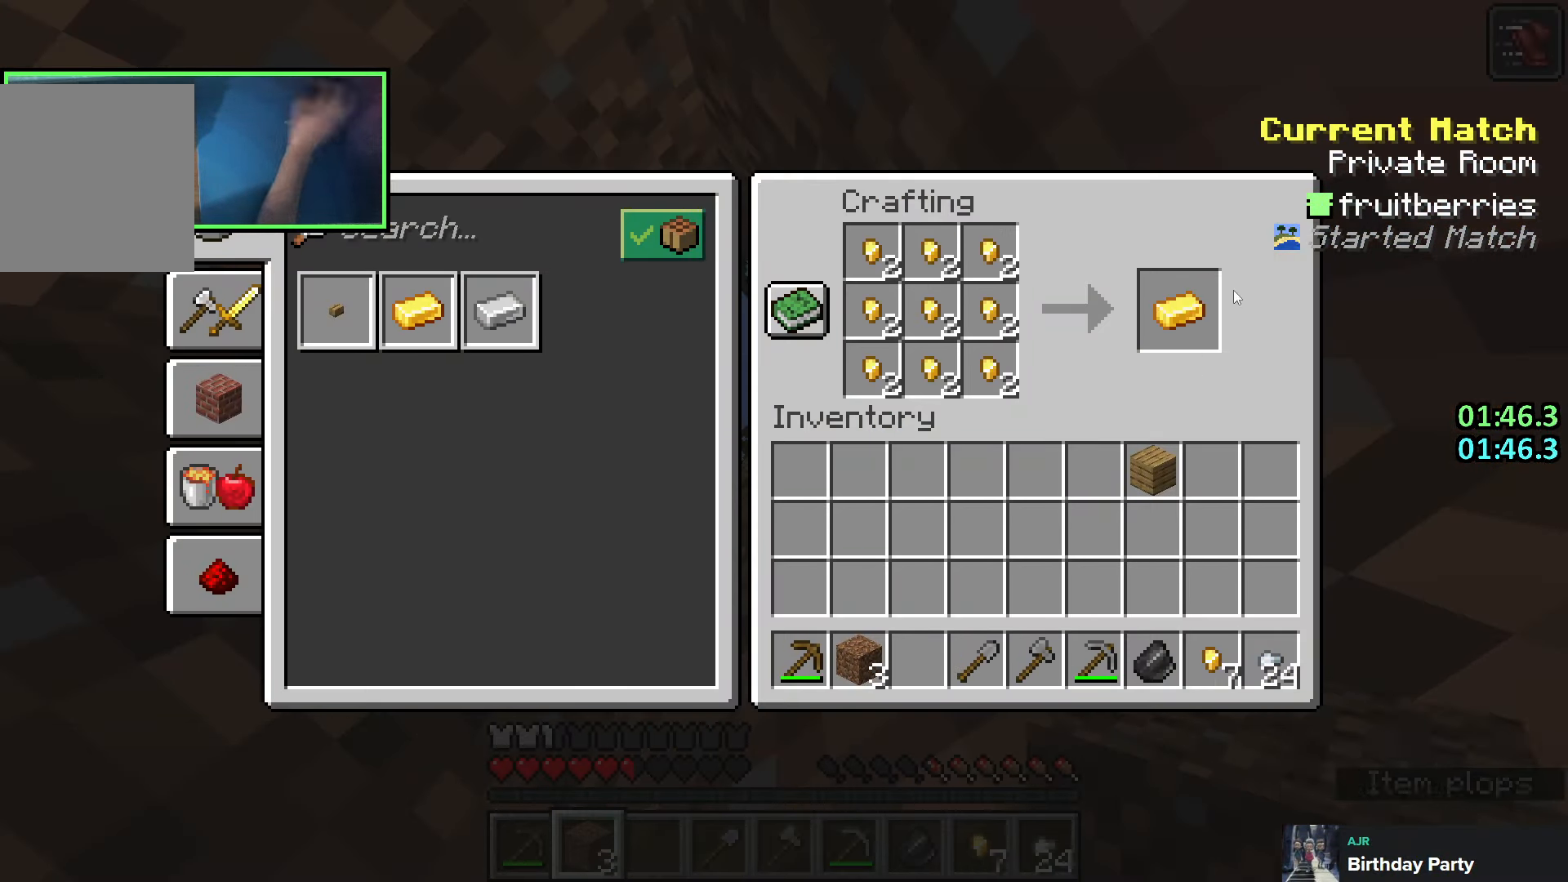
{"keys": ["shift"], "events": [[266, "shift", "up"], [383, "shift", "down"]]}
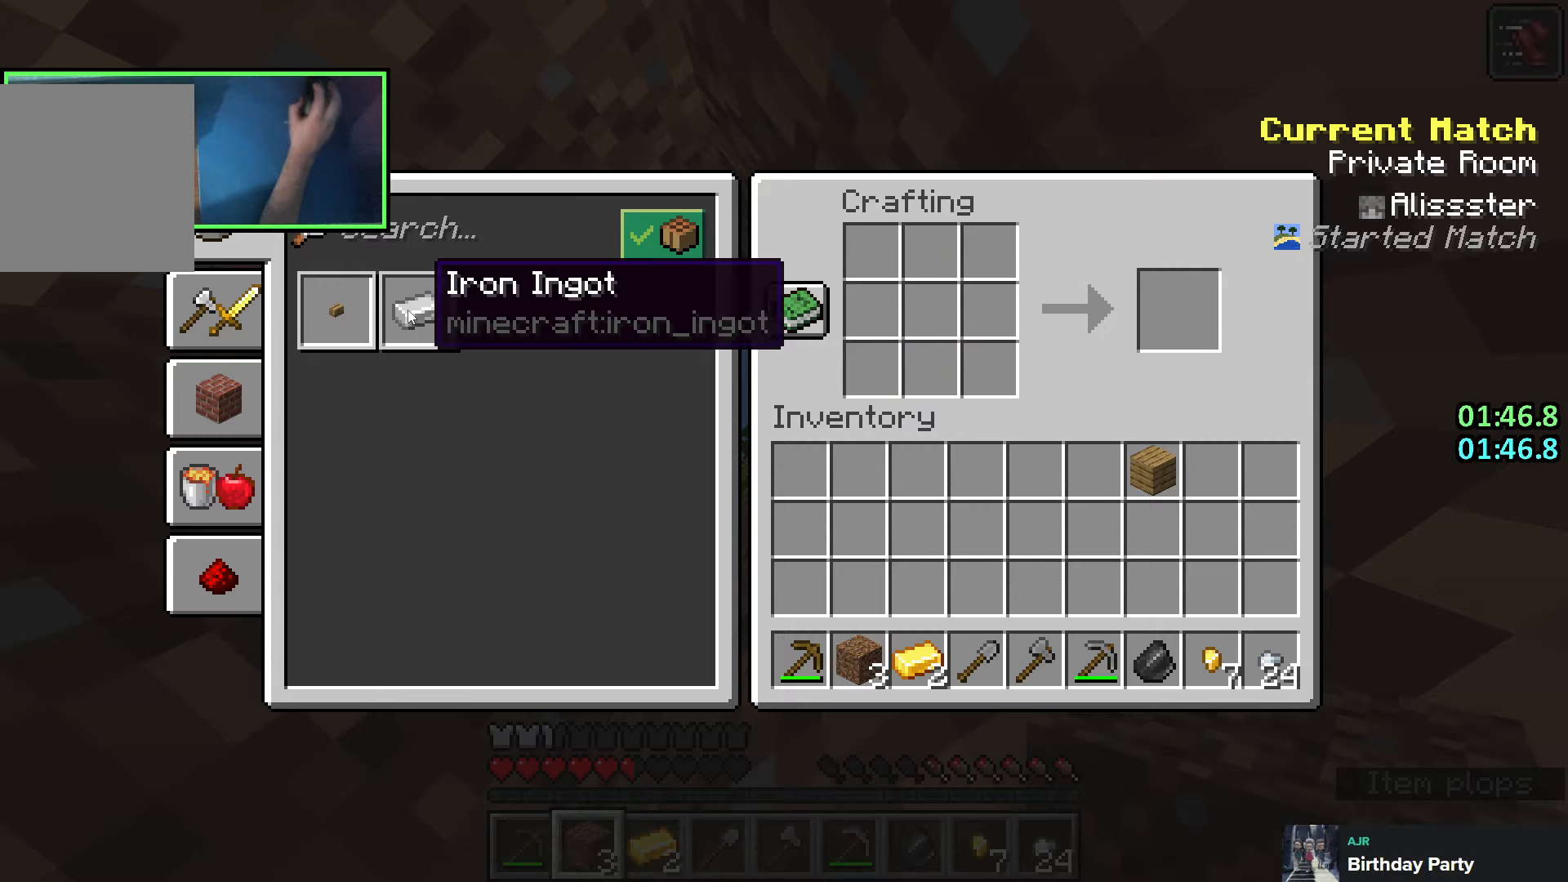
{"keys": ["shift"], "events": [[116, "shift", "up"], [183, "shift", "down"]]}
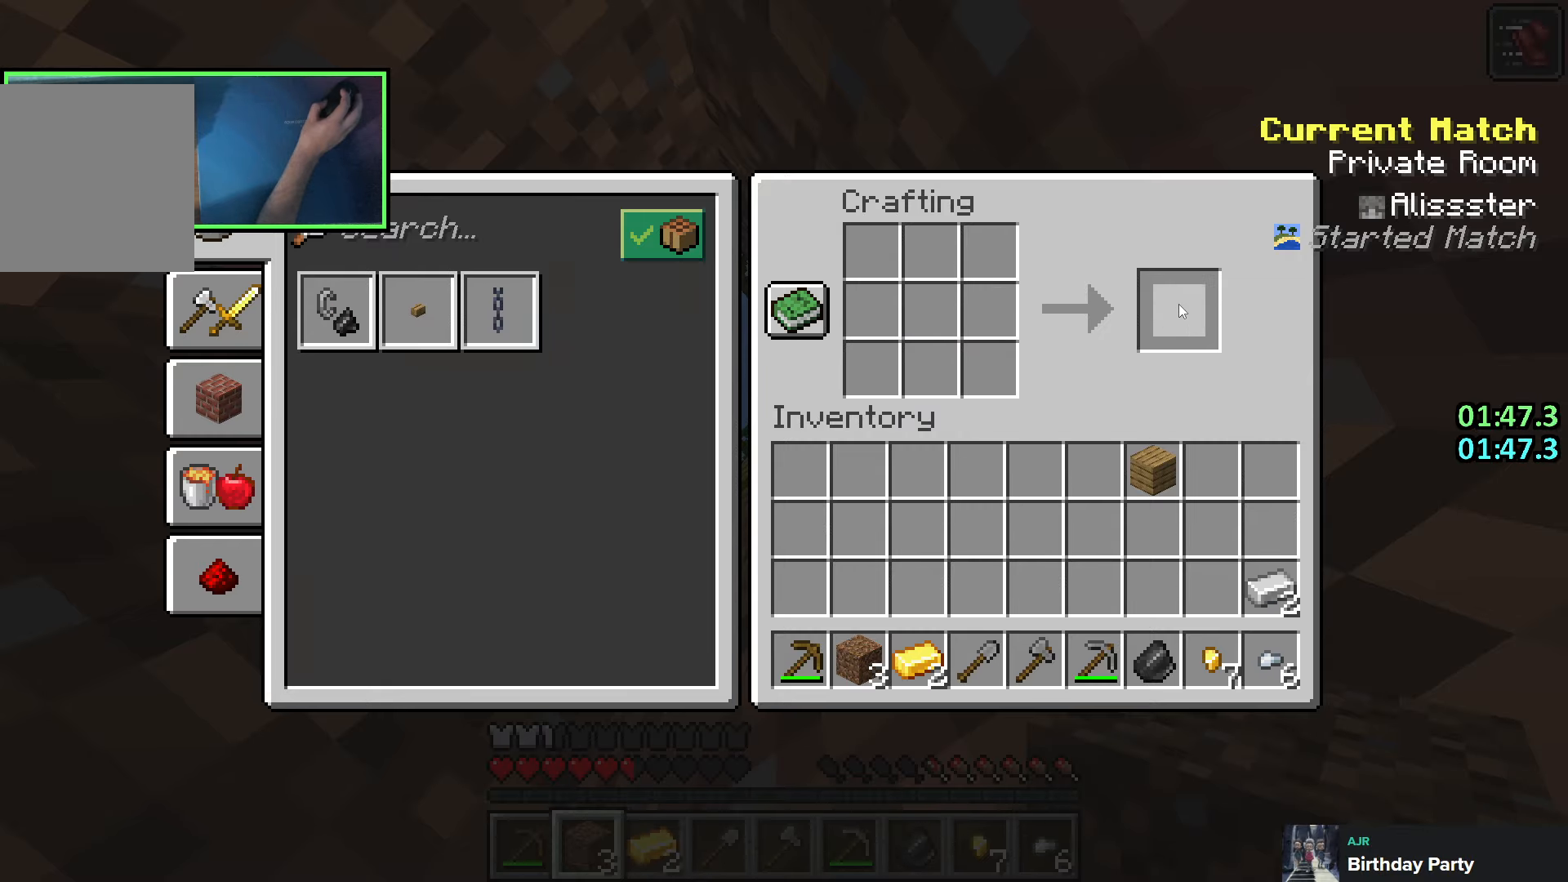
{"keys": [], "events": [[133, "e", "down"], [133, "shift", "up"], [200, "e", "up"]]}